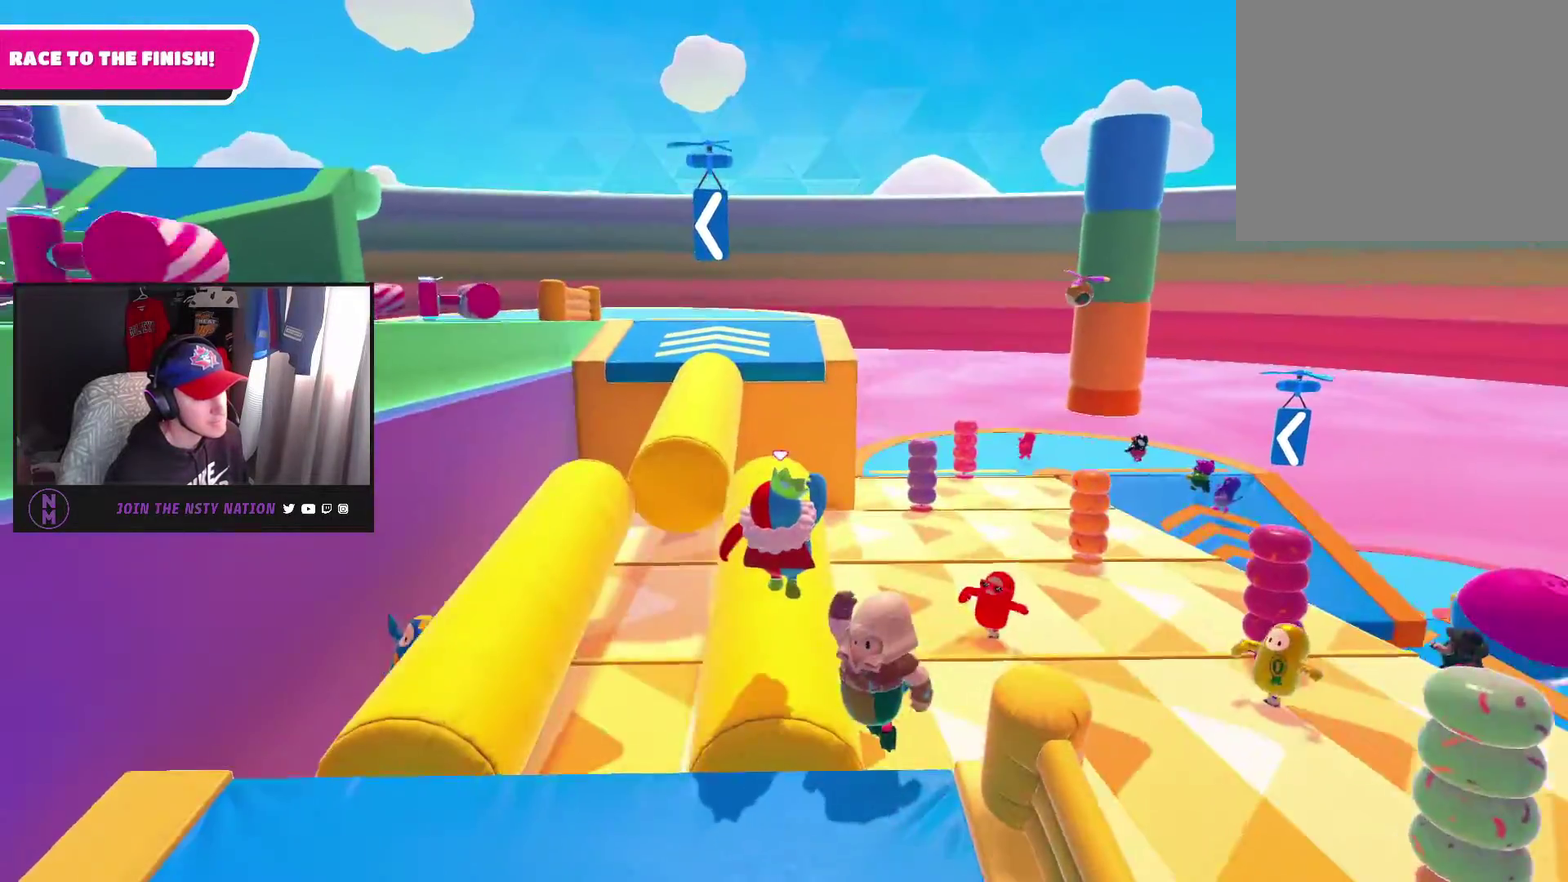
Gameplay with a controller (PlayStation layout); each line is a JSON object with the inputs held at the frame after it. "events" lists button and stick changes between this image and that frame as [ms after this image, input, new state], when the widget could be followed in between. This document gives stick clicks only as held states, not as events.
{"buttons": [], "left_stick": "up", "right_stick": "center", "events": [[83, "right_stick", "left"], [200, "right_stick", "center"]]}
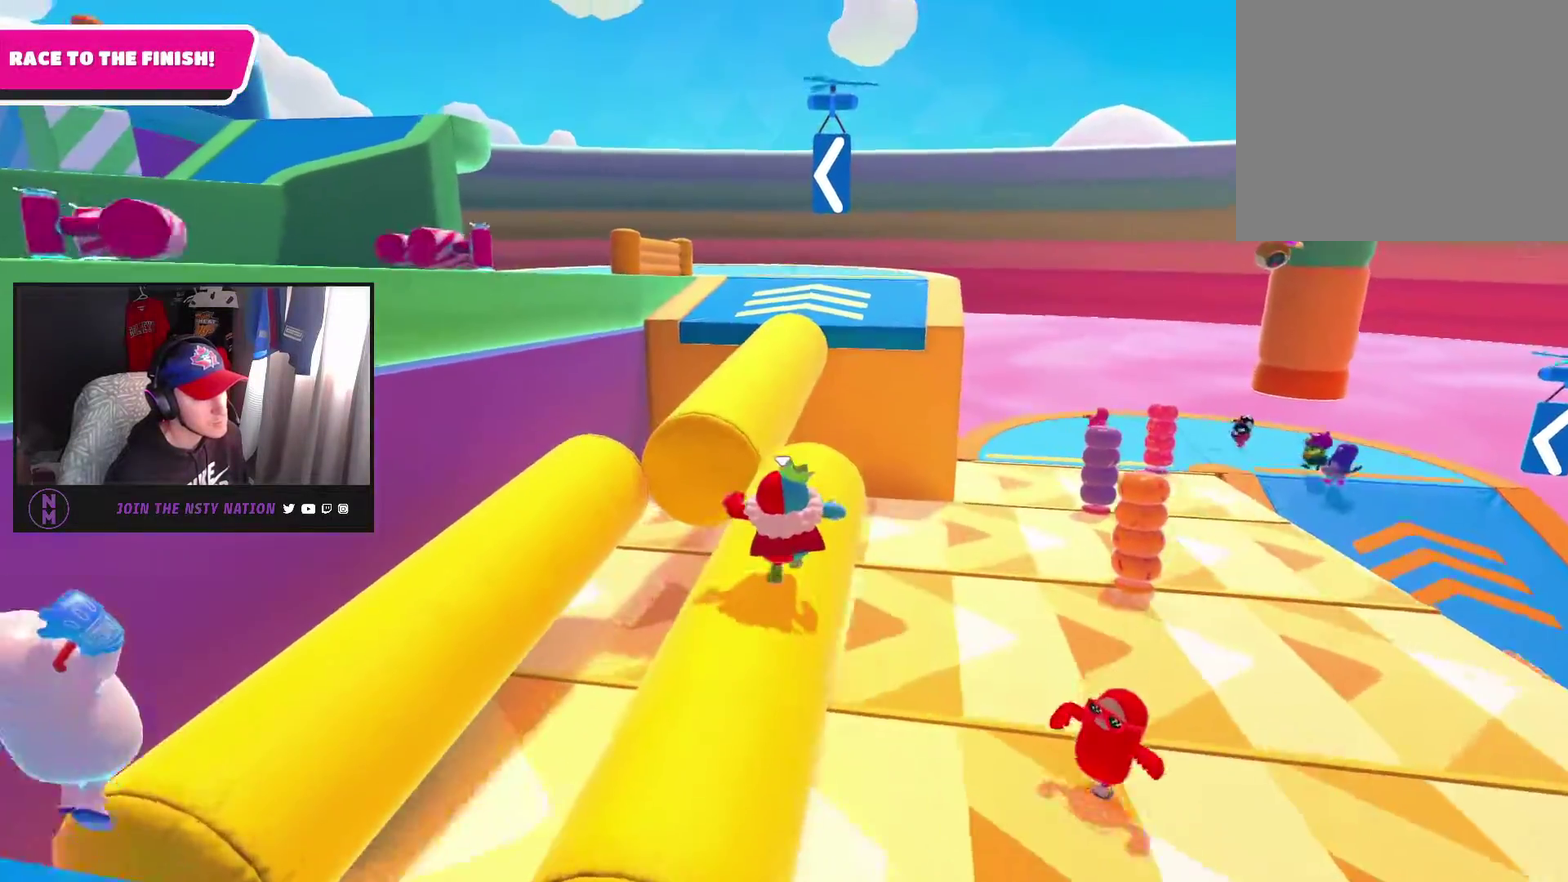
{"buttons": ["CROSS"], "left_stick": "up", "right_stick": "center", "events": [[117, "left_stick", "up-left"], [183, "left_stick", "up"], [467, "CROSS", "down"]]}
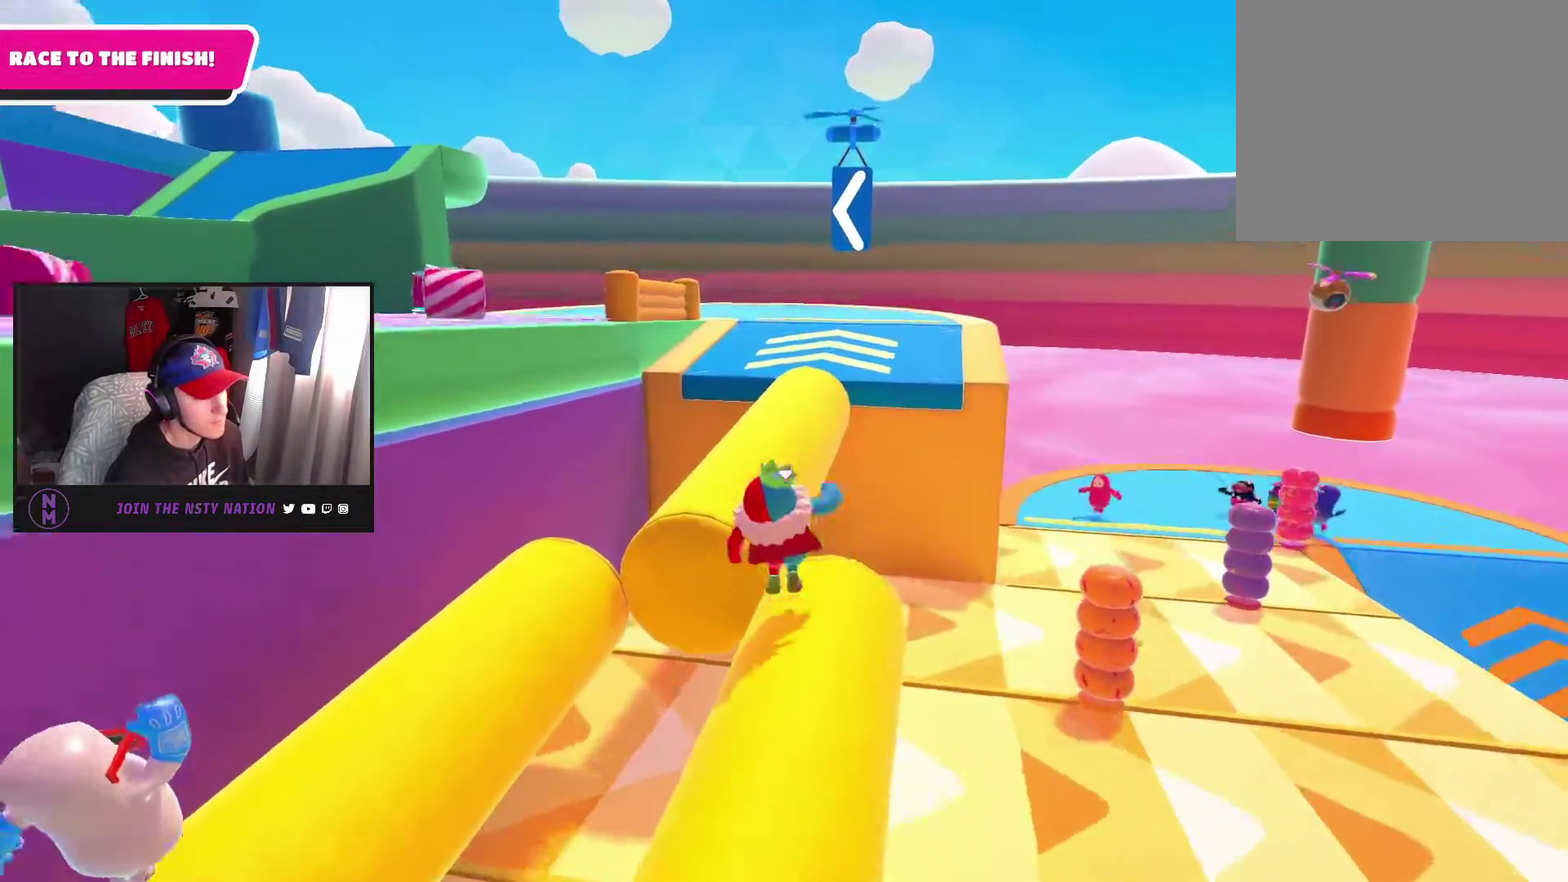
{"buttons": [], "left_stick": "up-left", "right_stick": "center", "events": [[33, "left_stick", "up-left"], [150, "CROSS", "up"]]}
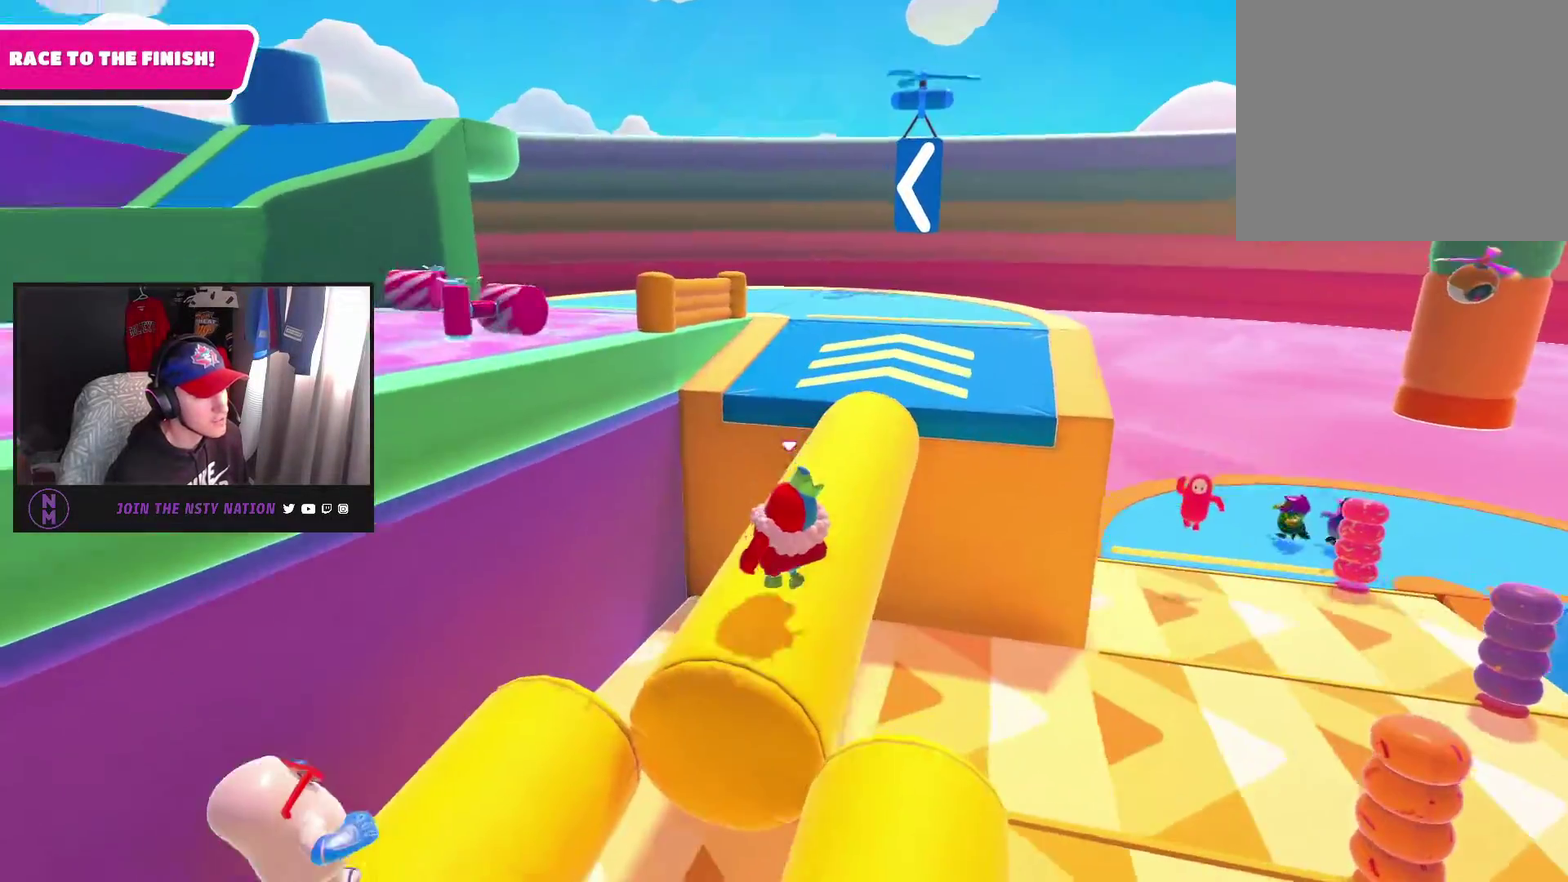
{"buttons": [], "left_stick": "up", "right_stick": "center", "events": [[33, "left_stick", "up"], [50, "right_stick", "right"], [250, "right_stick", "center"]]}
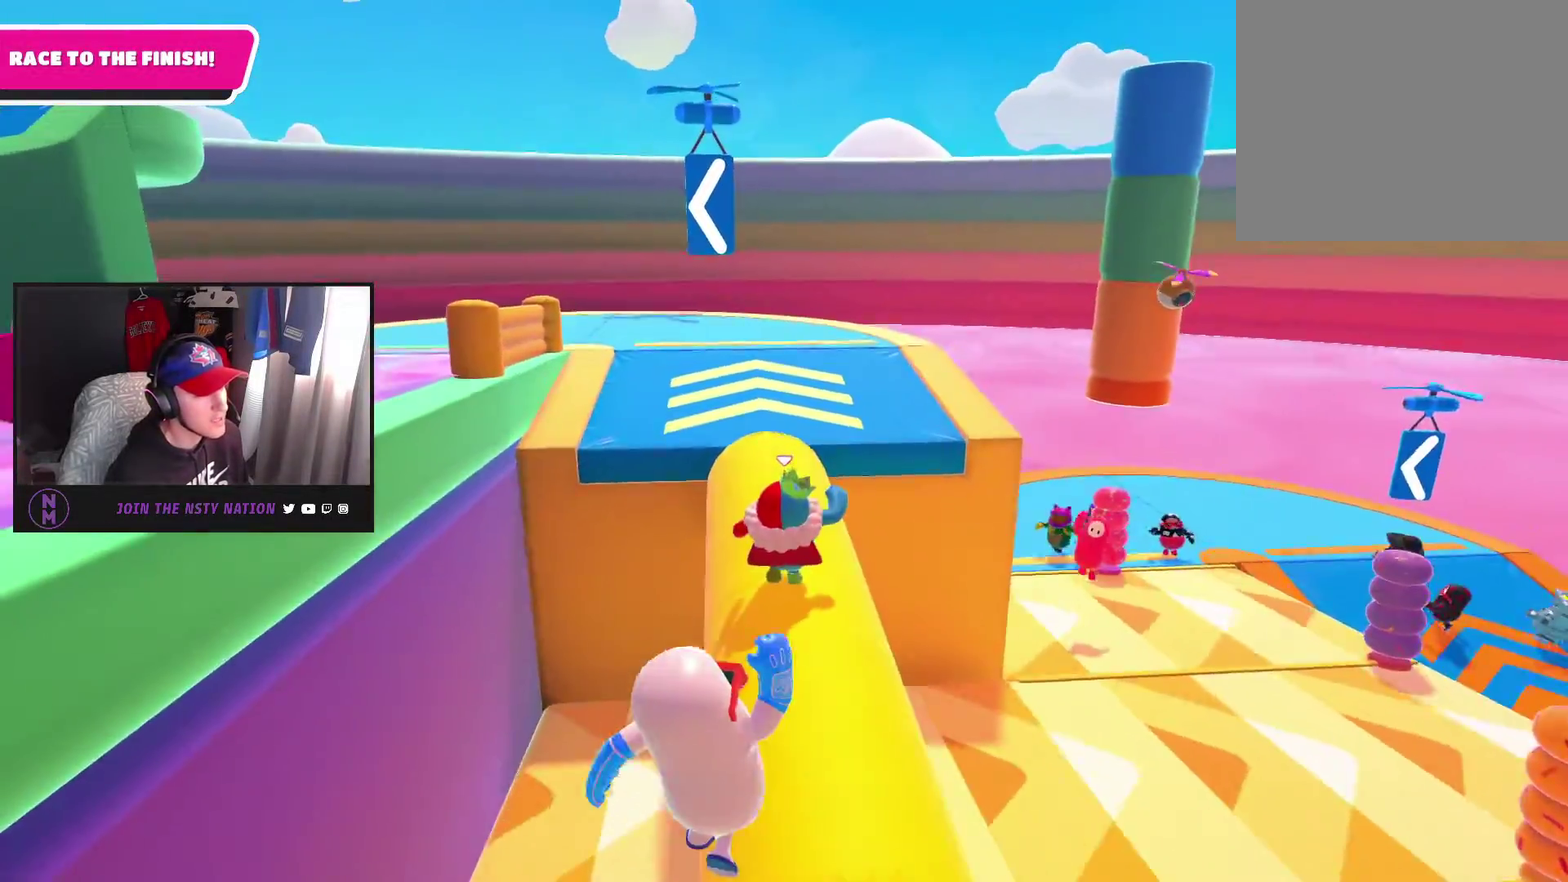
{"buttons": ["CROSS"], "left_stick": "up", "right_stick": "center", "events": [[150, "right_stick", "left"], [283, "right_stick", "center"], [450, "CROSS", "down"]]}
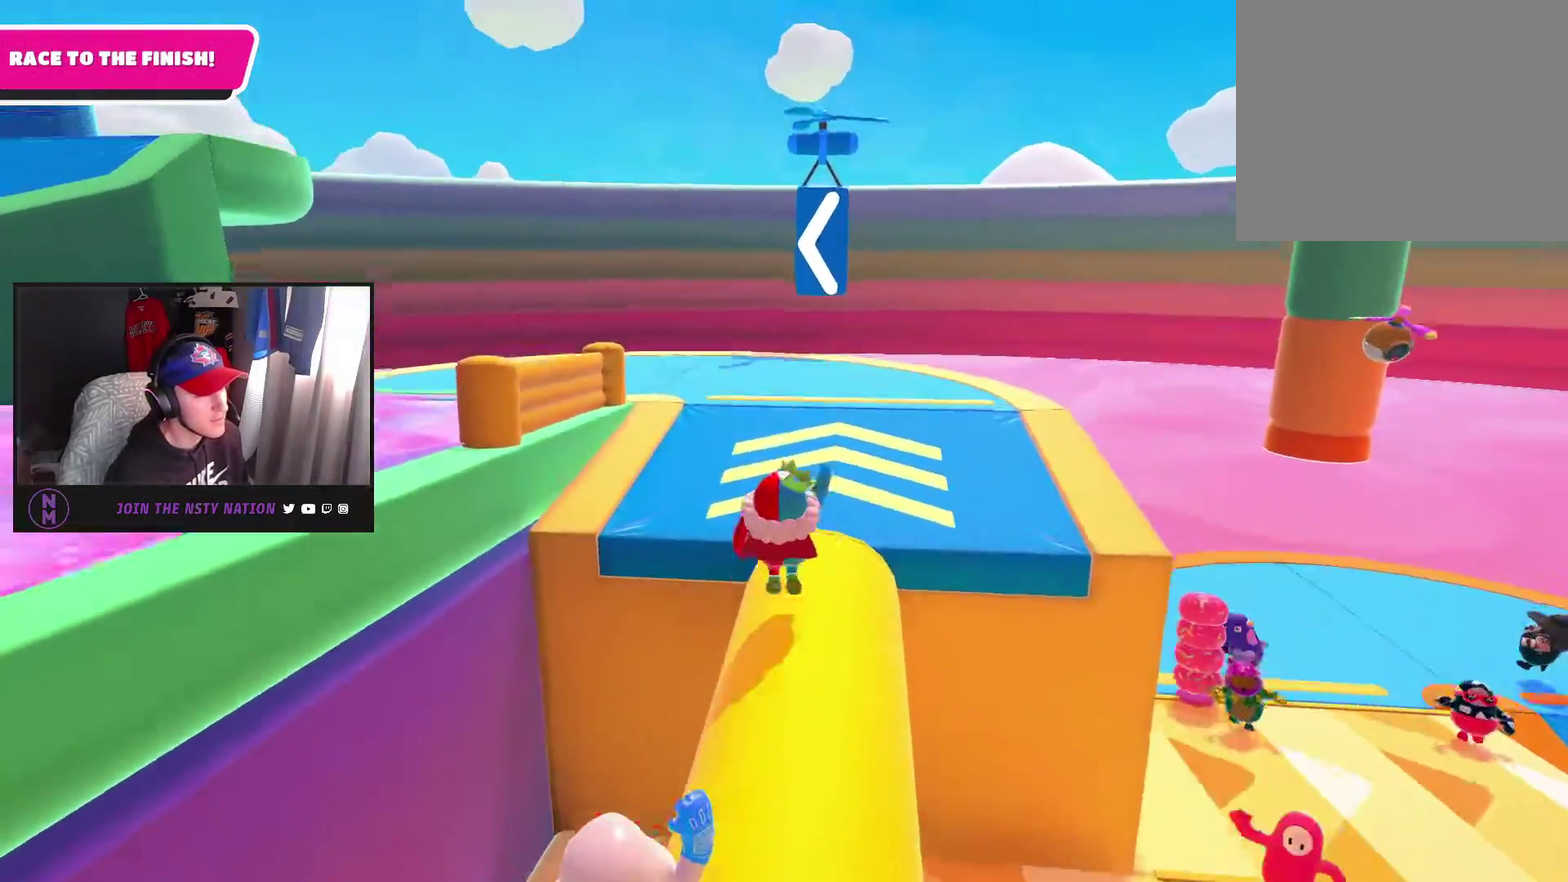
{"buttons": [], "left_stick": "up-right", "right_stick": "center", "events": [[17, "CROSS", "up"], [167, "right_stick", "down-left"], [233, "right_stick", "left"], [267, "left_stick", "up-right"], [500, "right_stick", "center"]]}
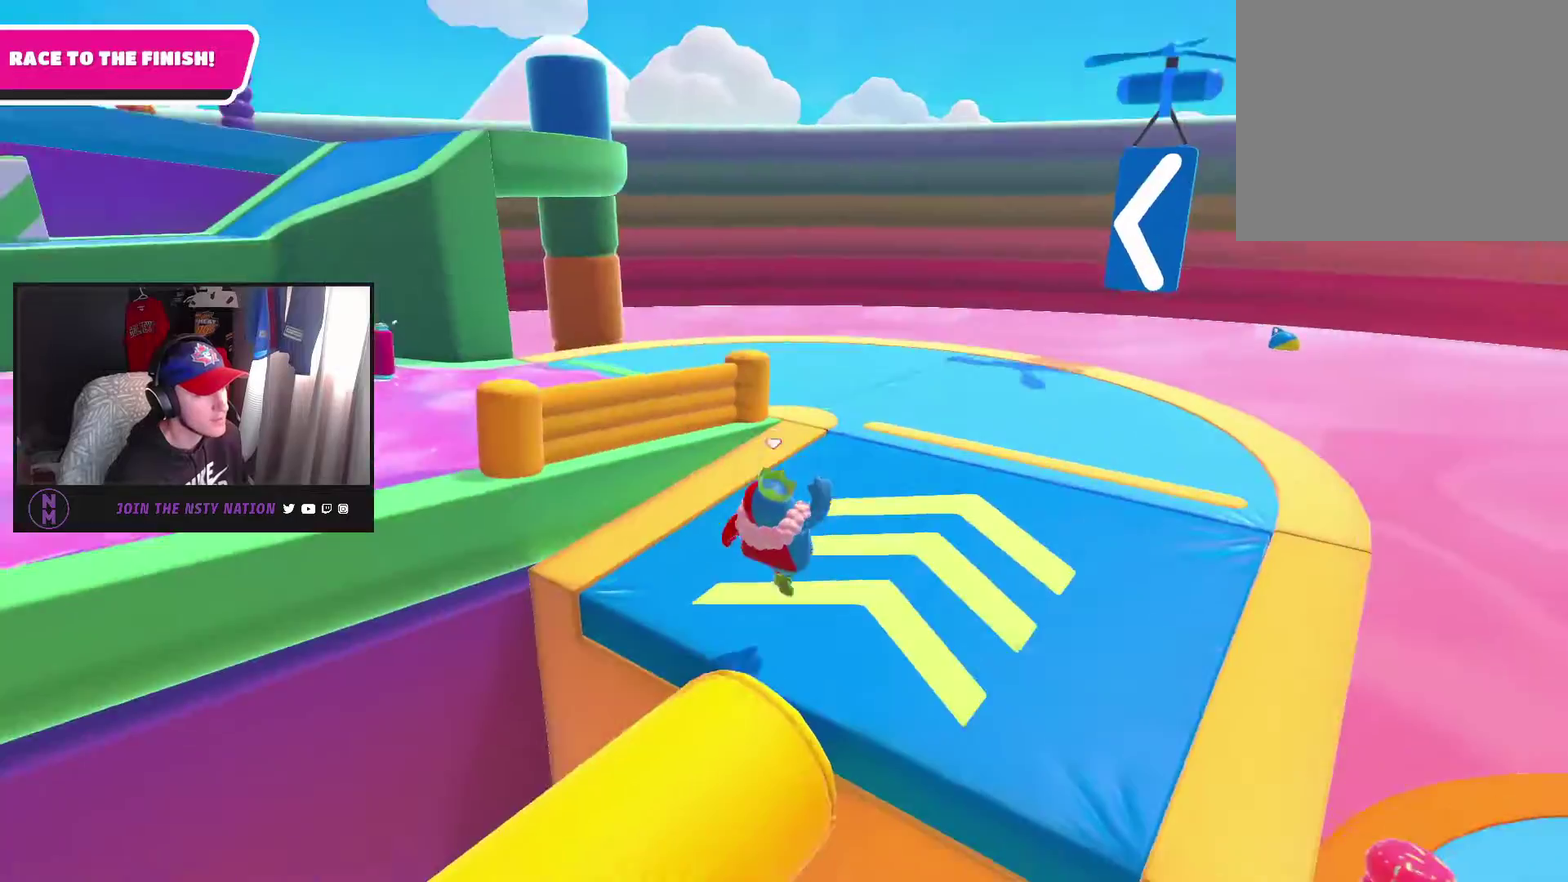
{"buttons": [], "left_stick": "up-right", "right_stick": "left", "events": [[200, "right_stick", "left"]]}
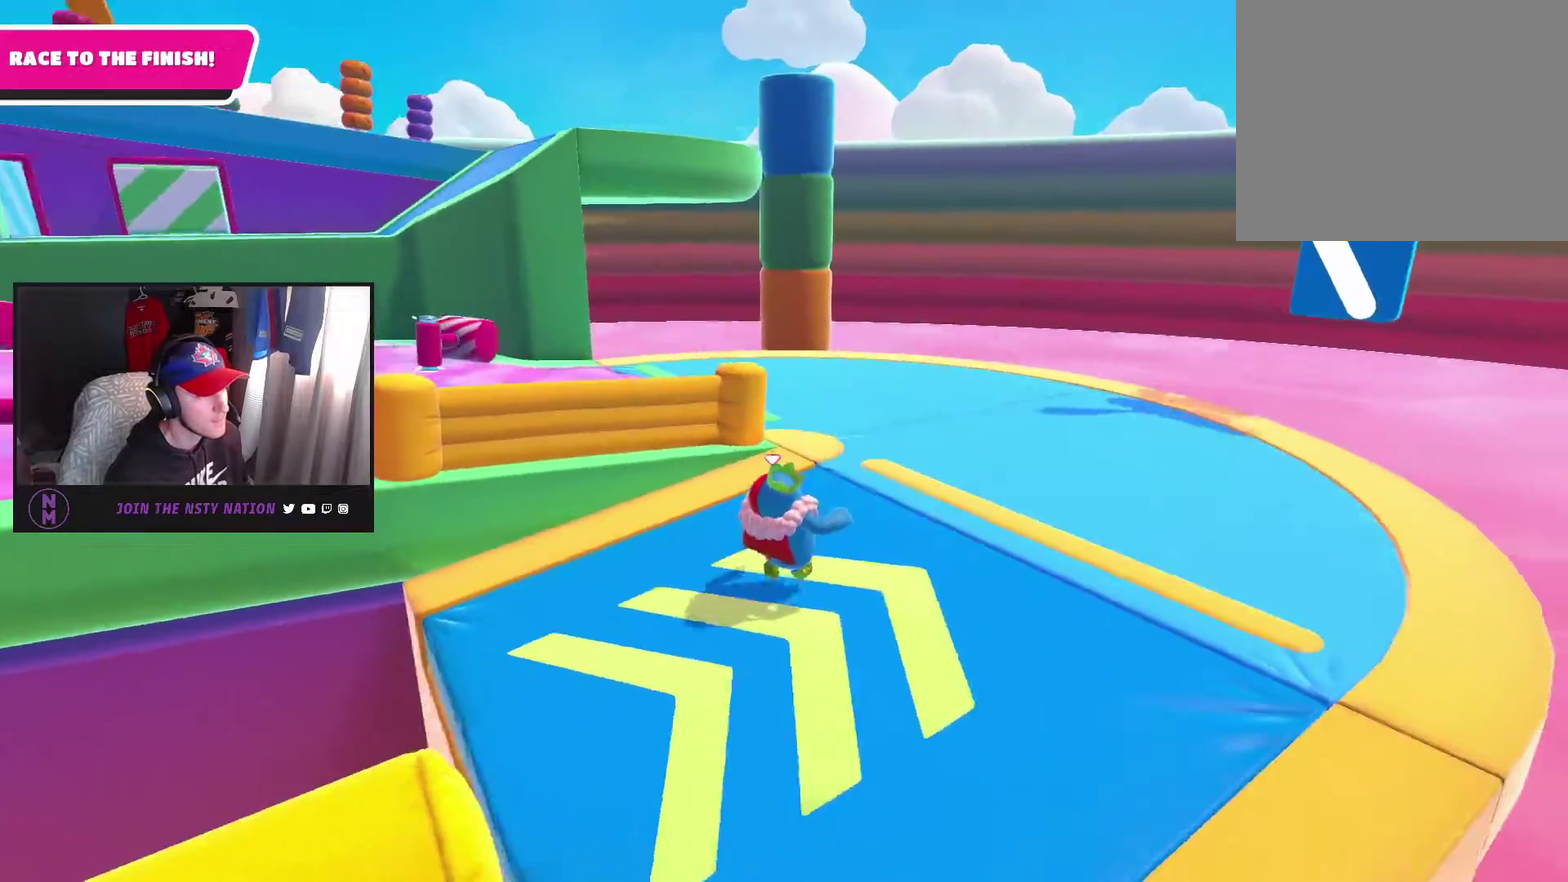
{"buttons": [], "left_stick": "up-right", "right_stick": "left", "events": []}
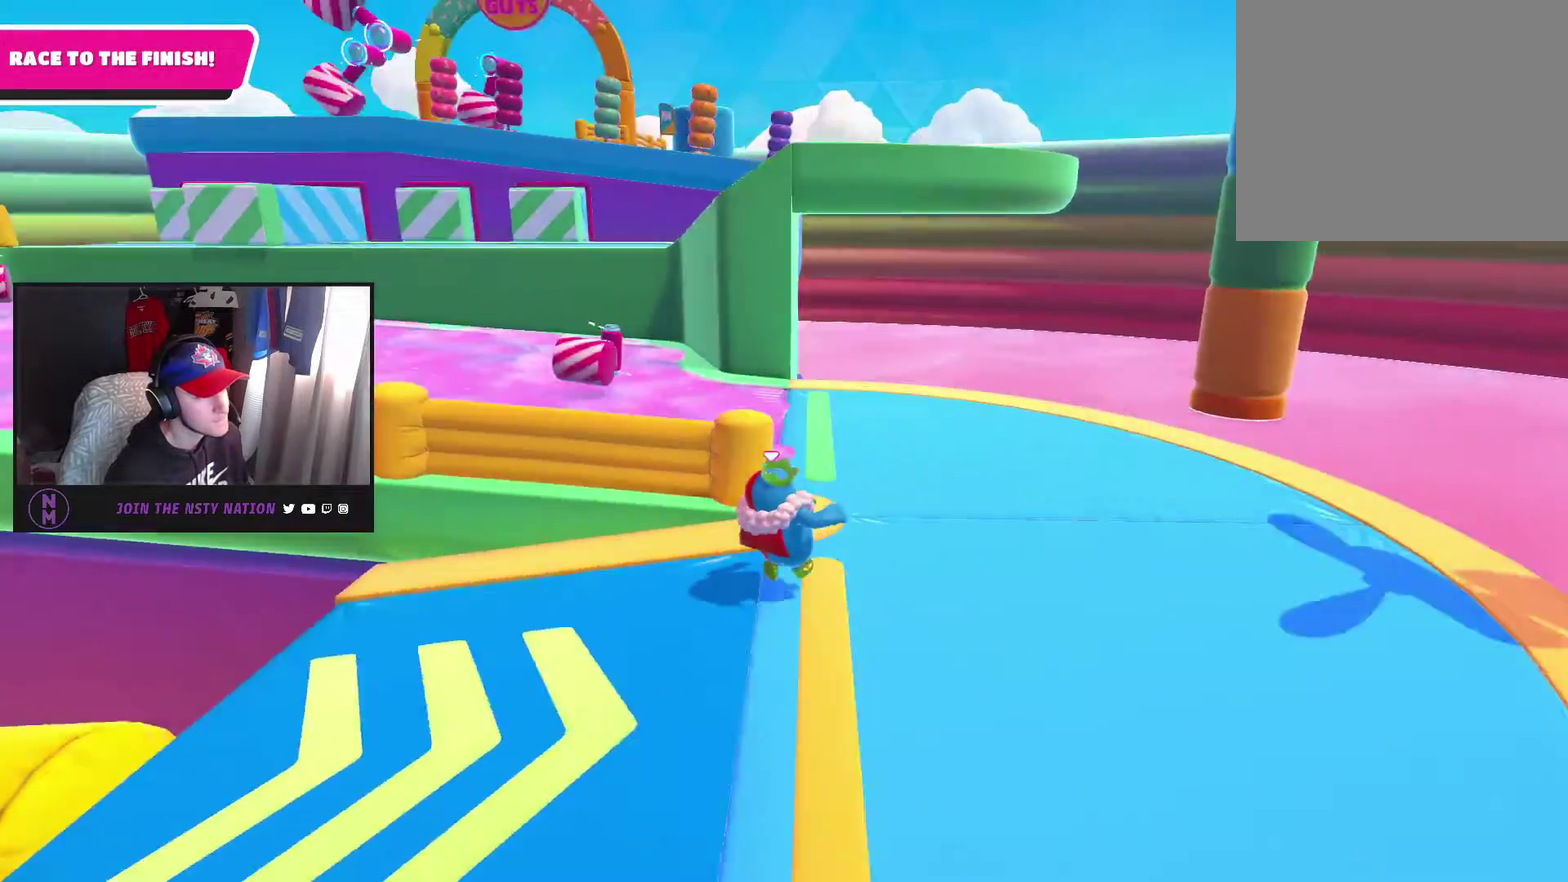
{"buttons": [], "left_stick": "up-right", "right_stick": "left", "events": []}
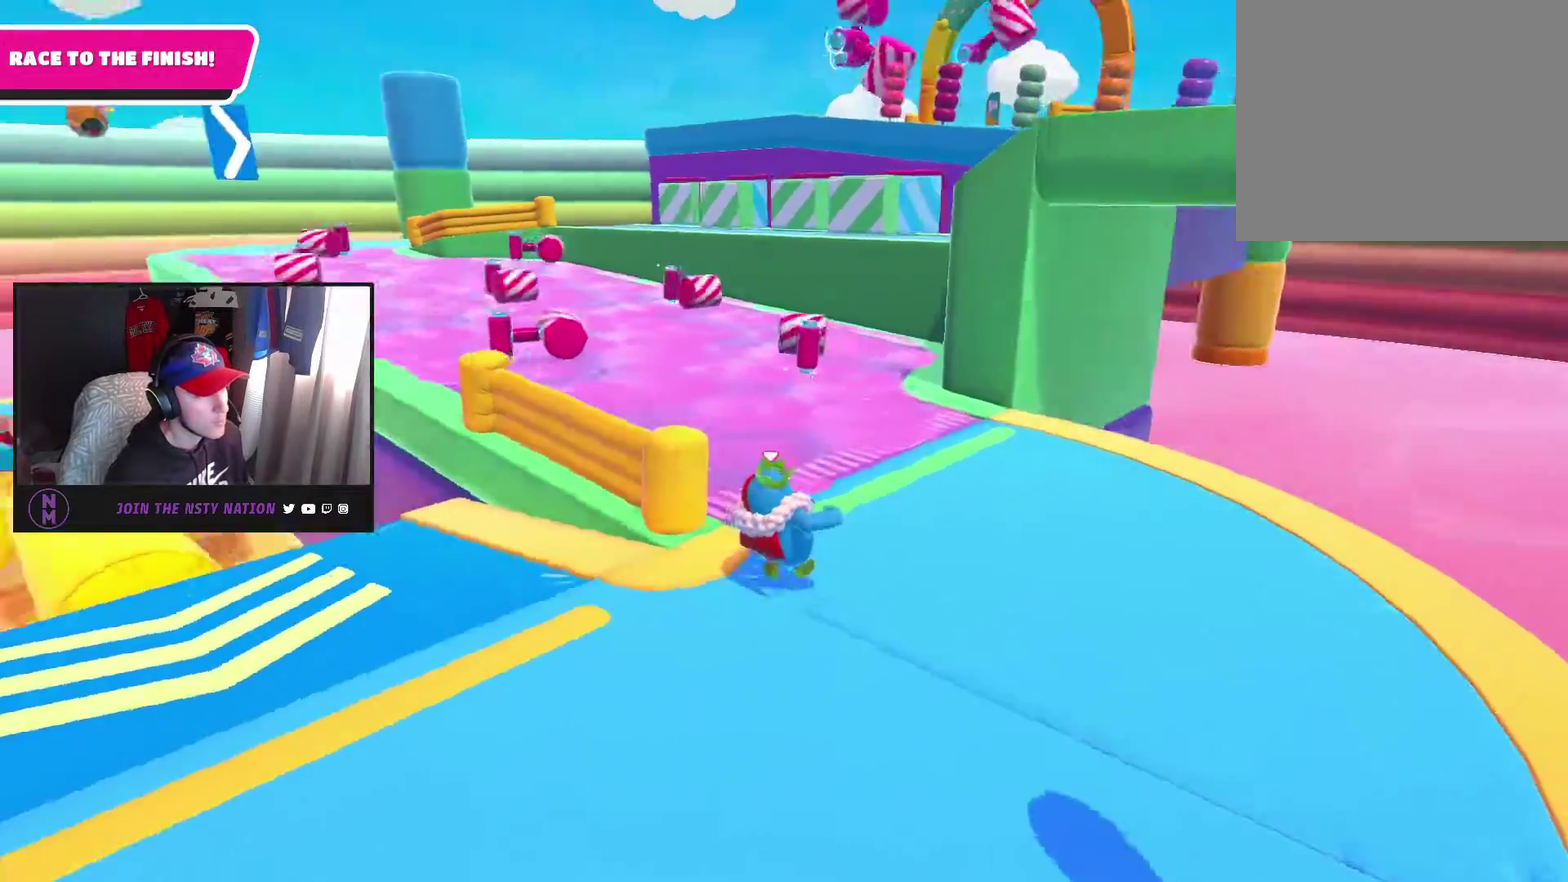
{"buttons": [], "left_stick": "up-left", "right_stick": "center", "events": [[183, "right_stick", "center"], [217, "left_stick", "up"], [450, "left_stick", "up-left"]]}
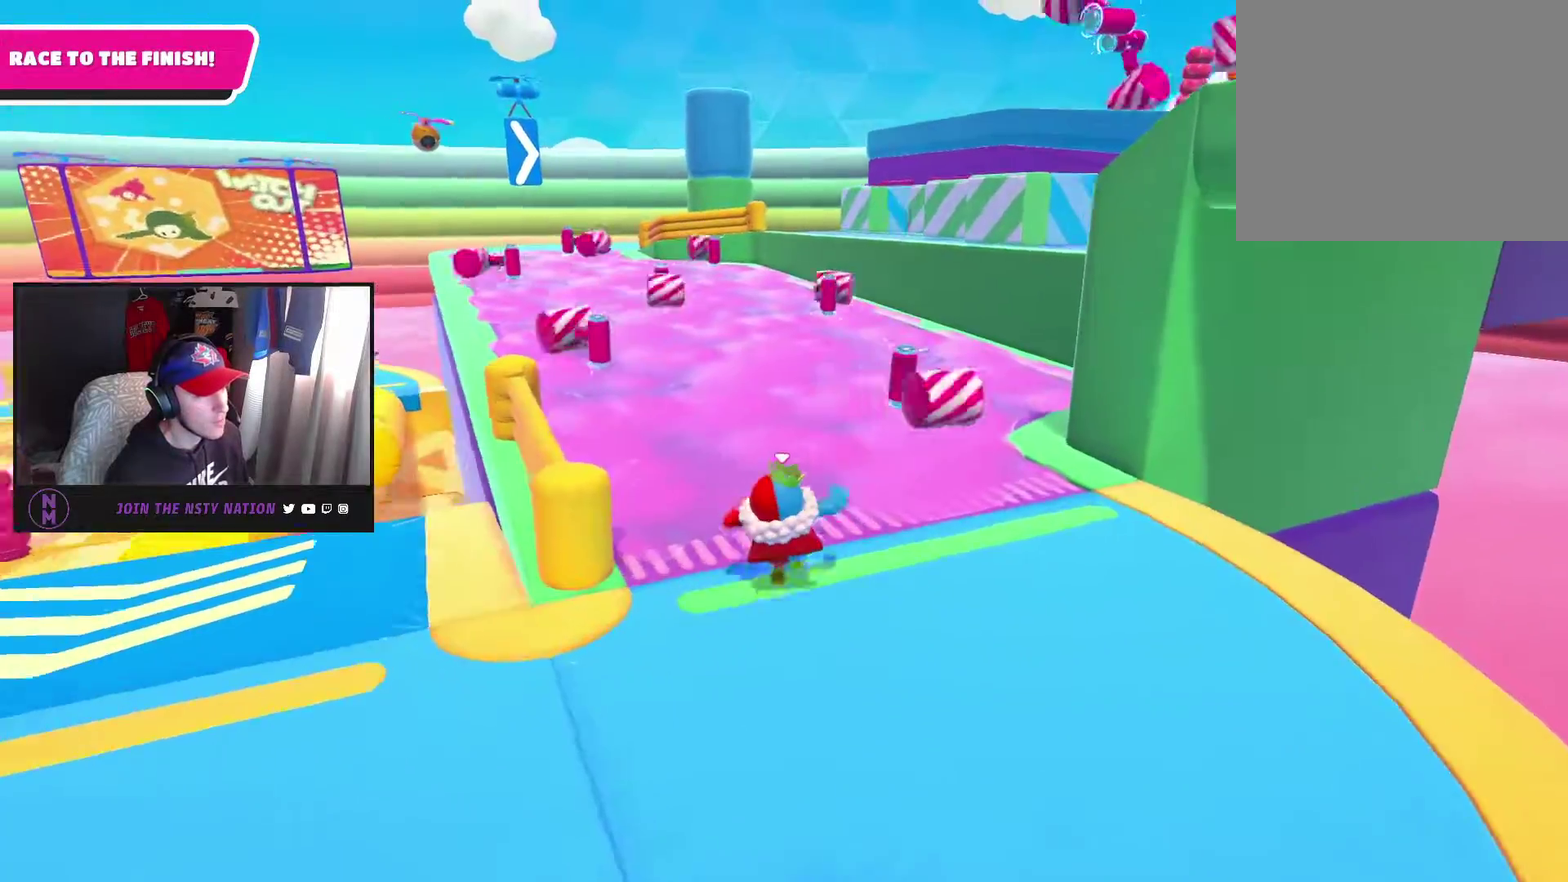
{"buttons": [], "left_stick": "up", "right_stick": "left"}
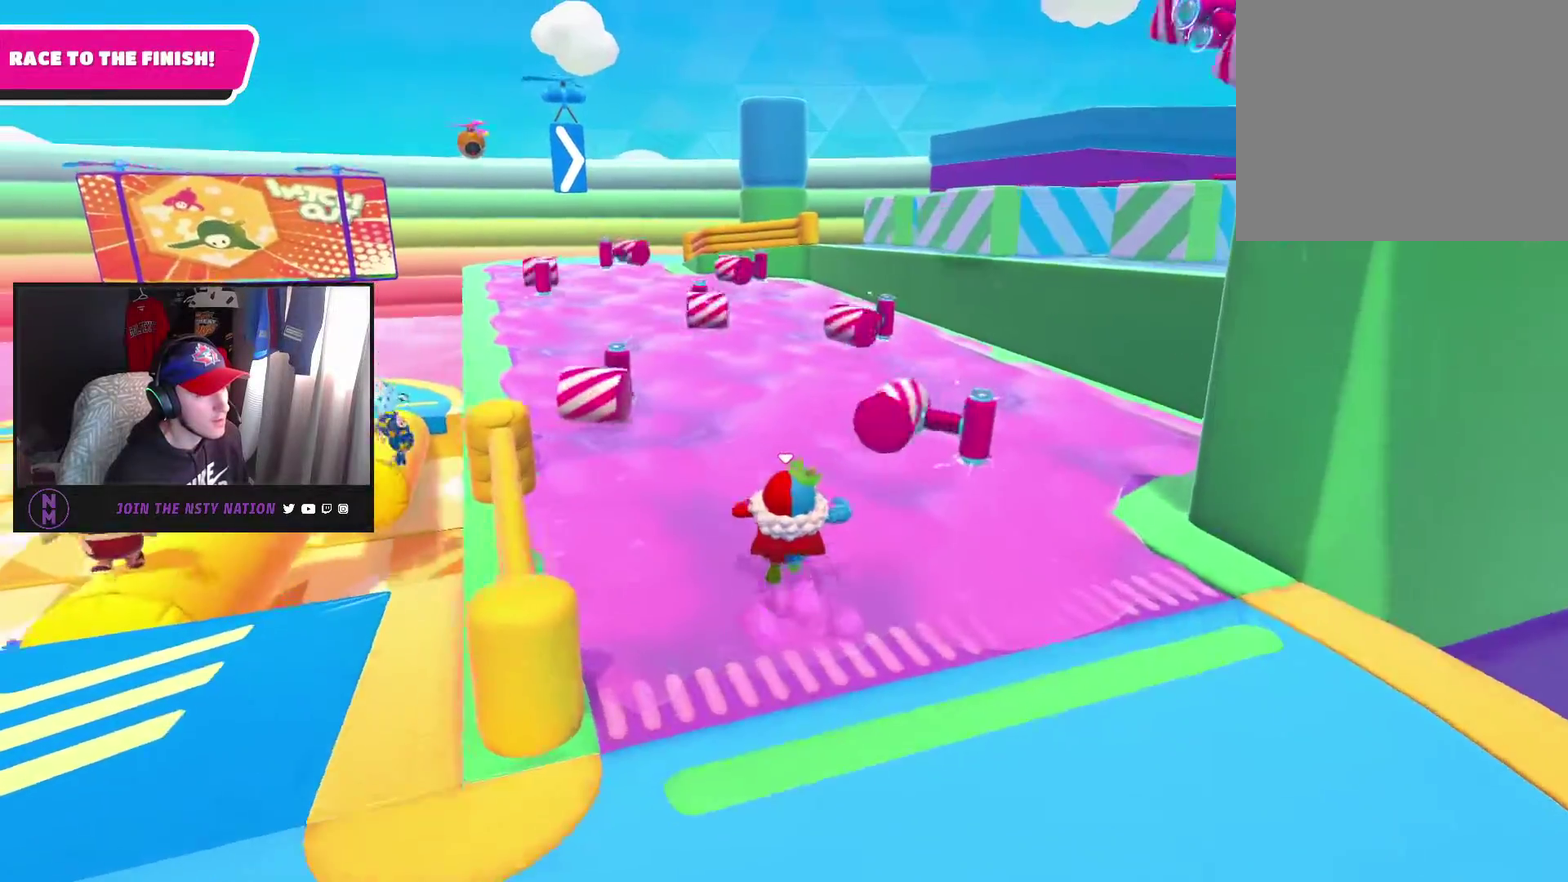
{"buttons": [], "left_stick": "up-right", "right_stick": "center"}
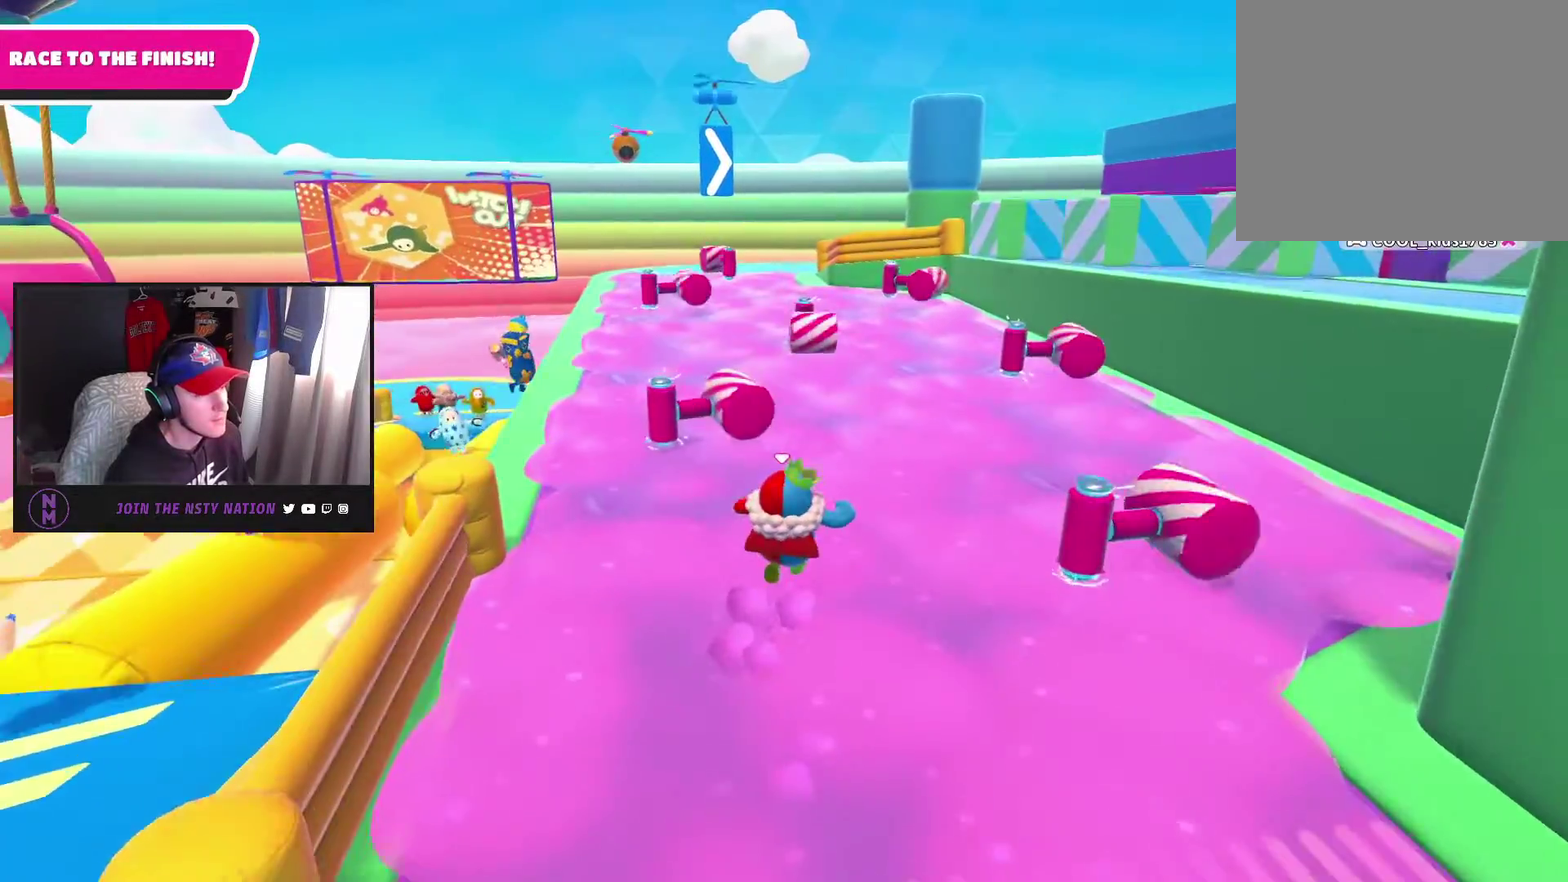
{"buttons": [], "left_stick": "up-left", "right_stick": "center", "events": [[117, "left_stick", "up"], [283, "left_stick", "up-left"]]}
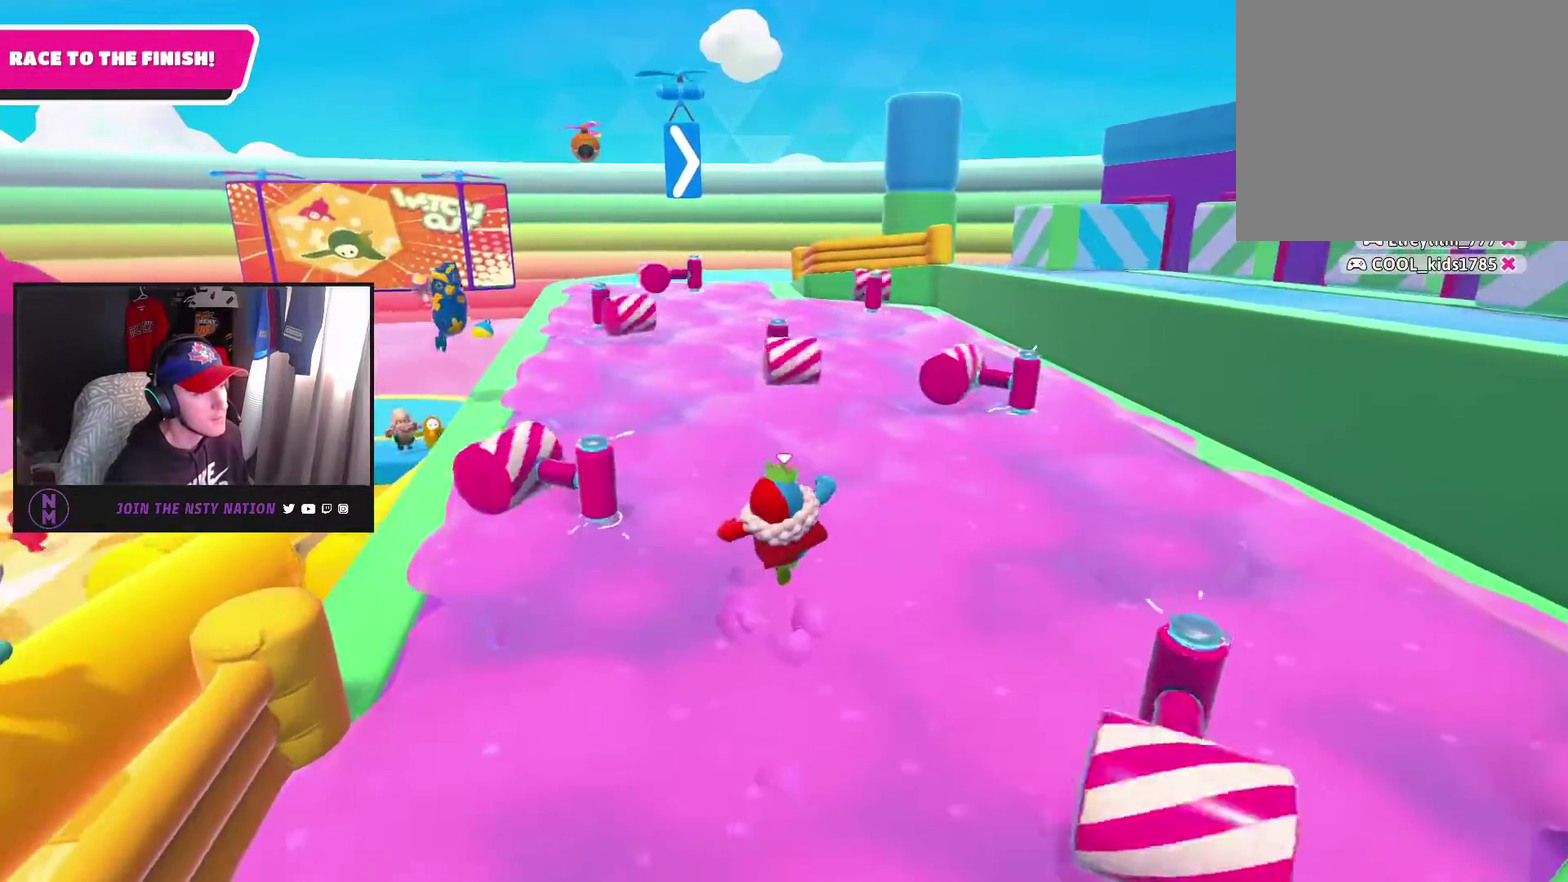
{"buttons": [], "left_stick": "up", "right_stick": "center", "events": [[133, "left_stick", "up"]]}
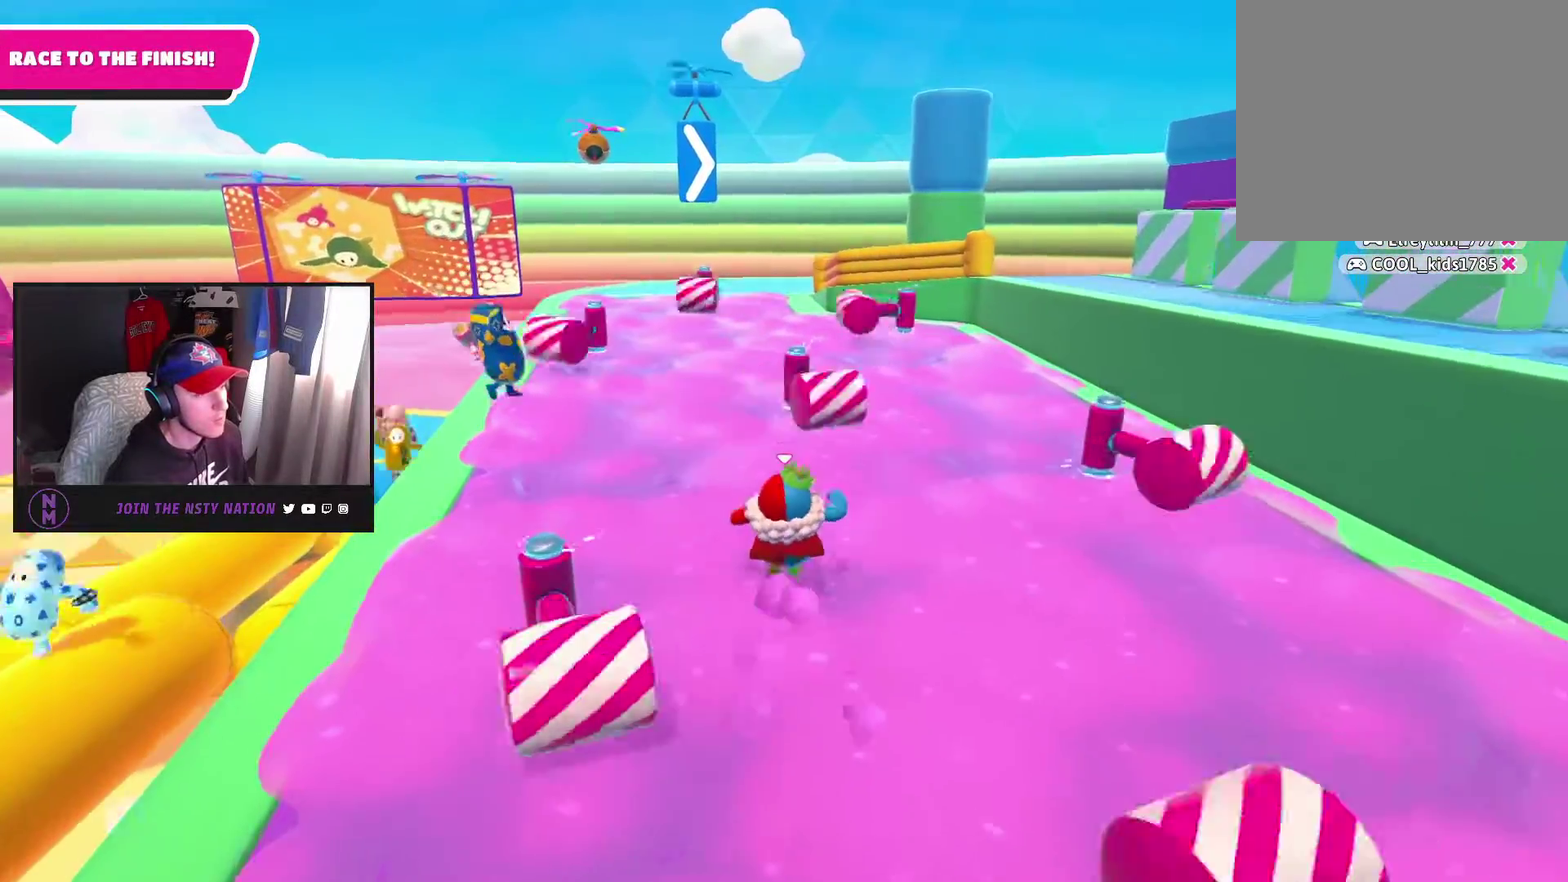
{"buttons": ["CROSS"], "left_stick": "up", "right_stick": "center", "events": [[483, "CROSS", "down"]]}
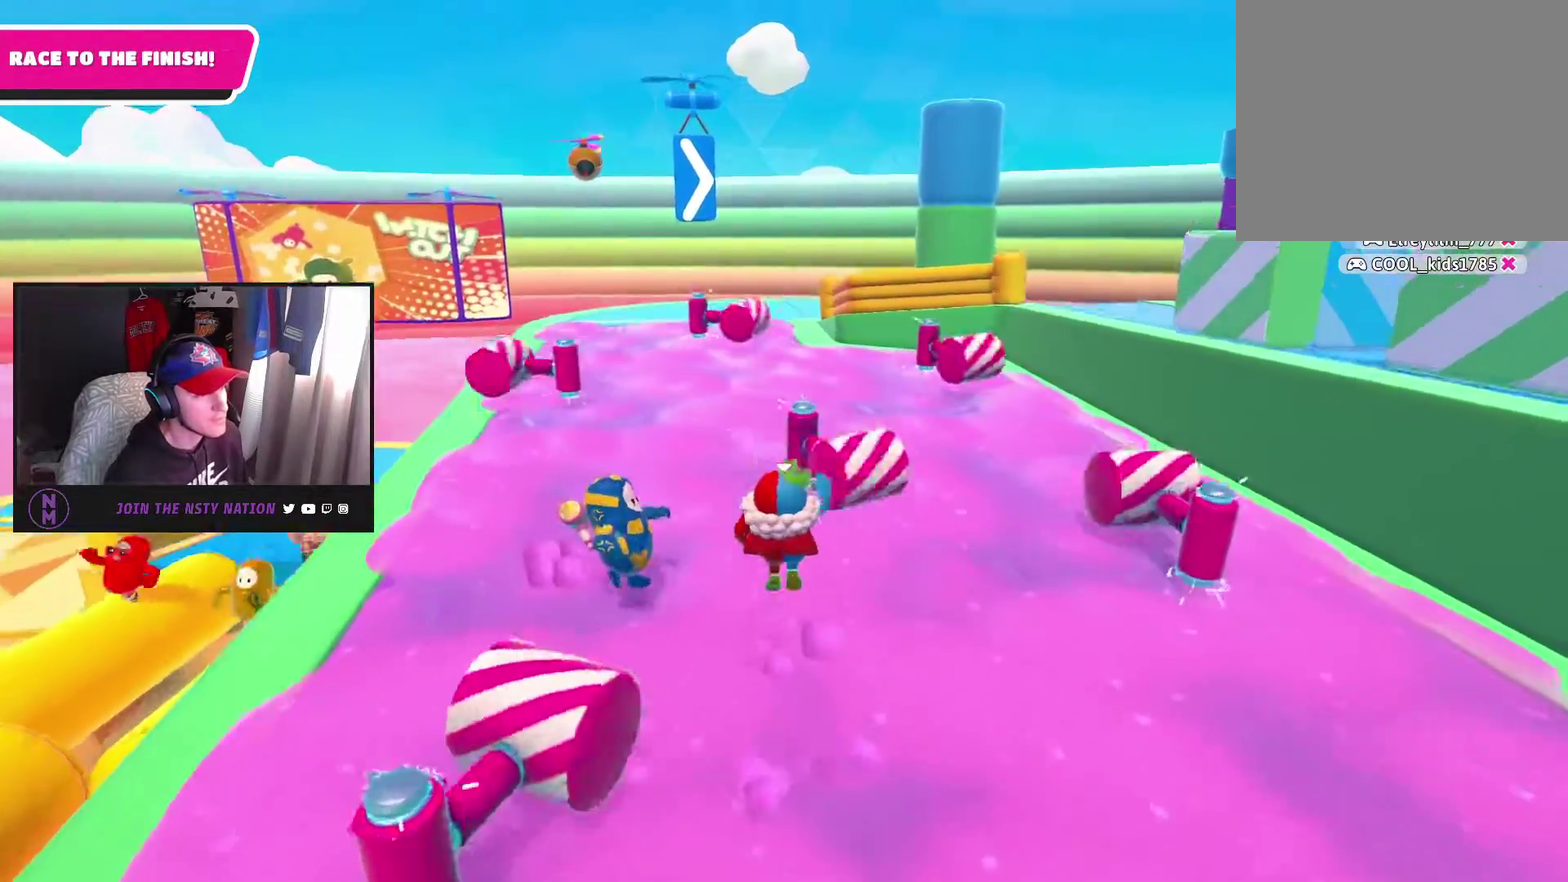
{"buttons": [], "left_stick": "up", "right_stick": "center", "events": [[150, "CROSS", "up"], [233, "SQUARE", "down"], [317, "SQUARE", "up"]]}
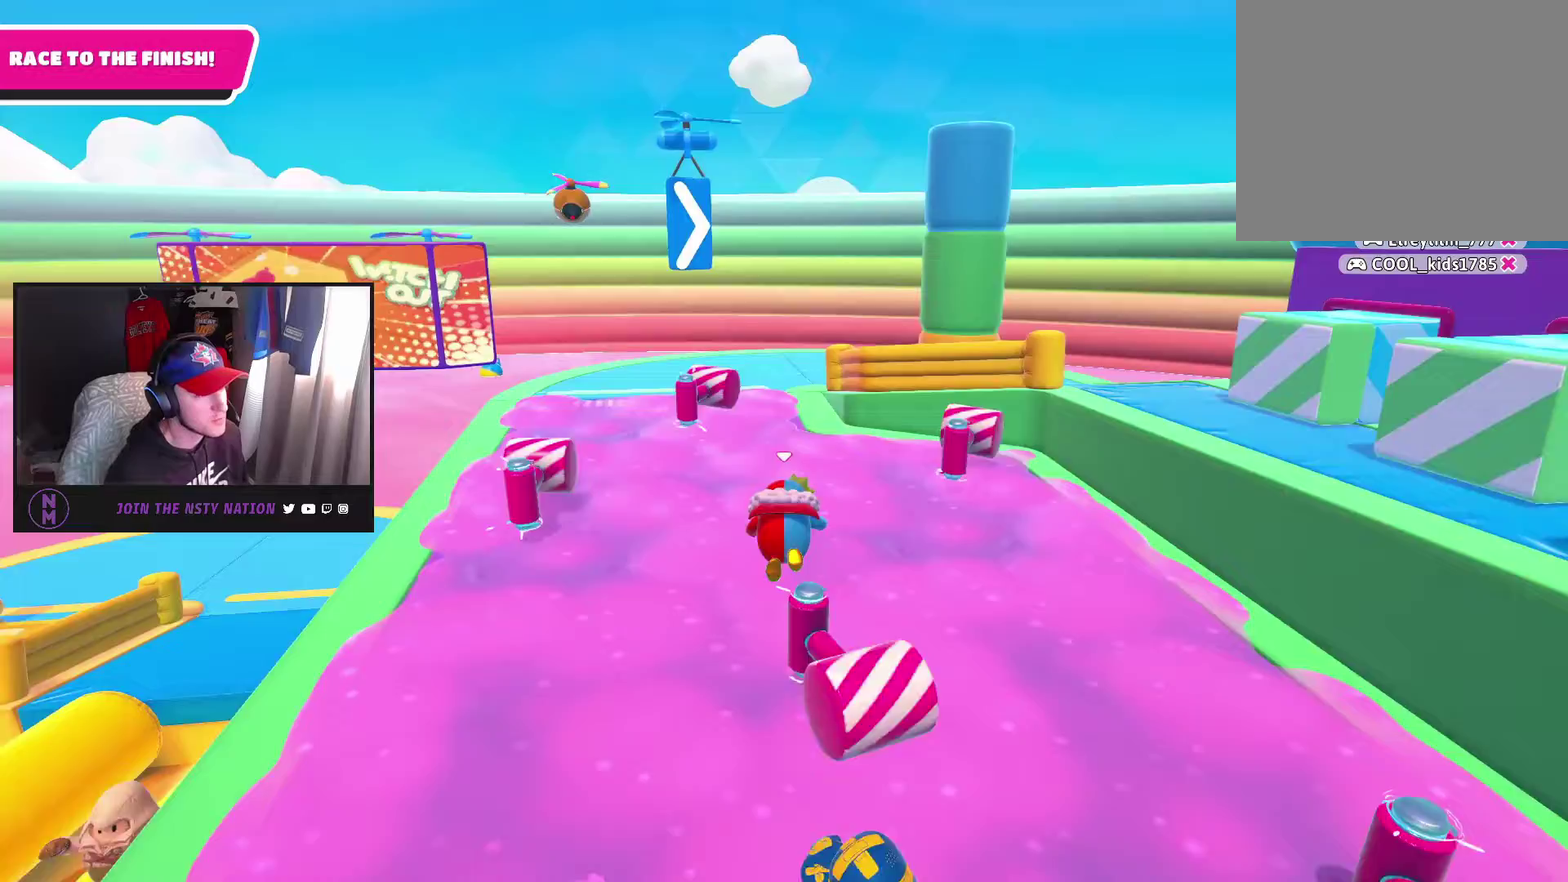
{"buttons": [], "left_stick": "up-right", "right_stick": "center", "events": [[500, "left_stick", "up-right"]]}
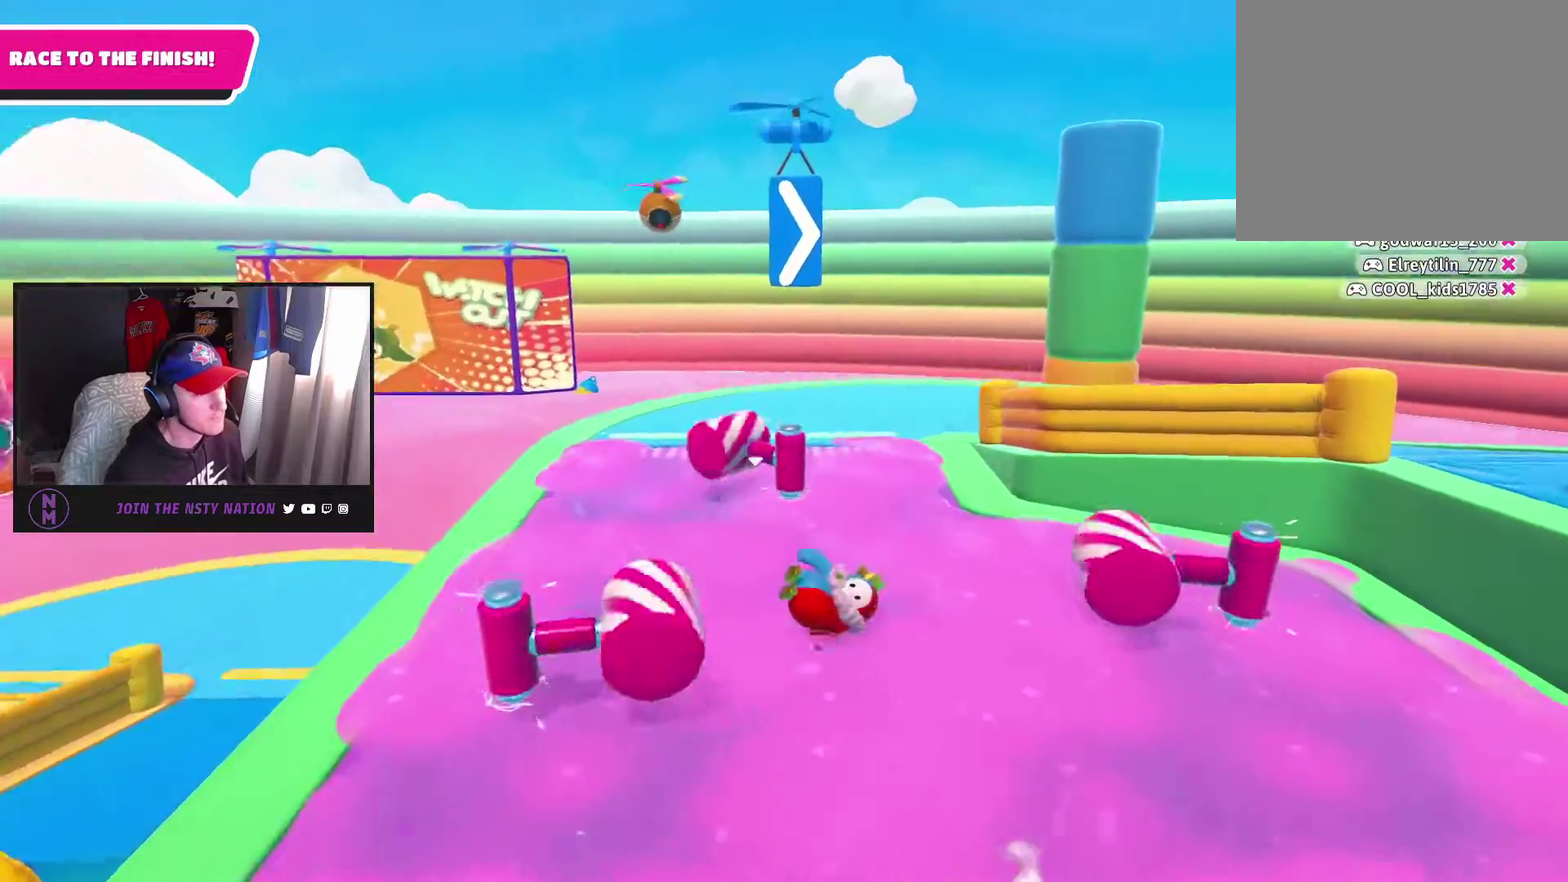
{"buttons": [], "left_stick": "up-left", "right_stick": "center", "events": [[183, "left_stick", "up"], [350, "CROSS", "down"], [433, "CROSS", "up"], [467, "left_stick", "up-left"]]}
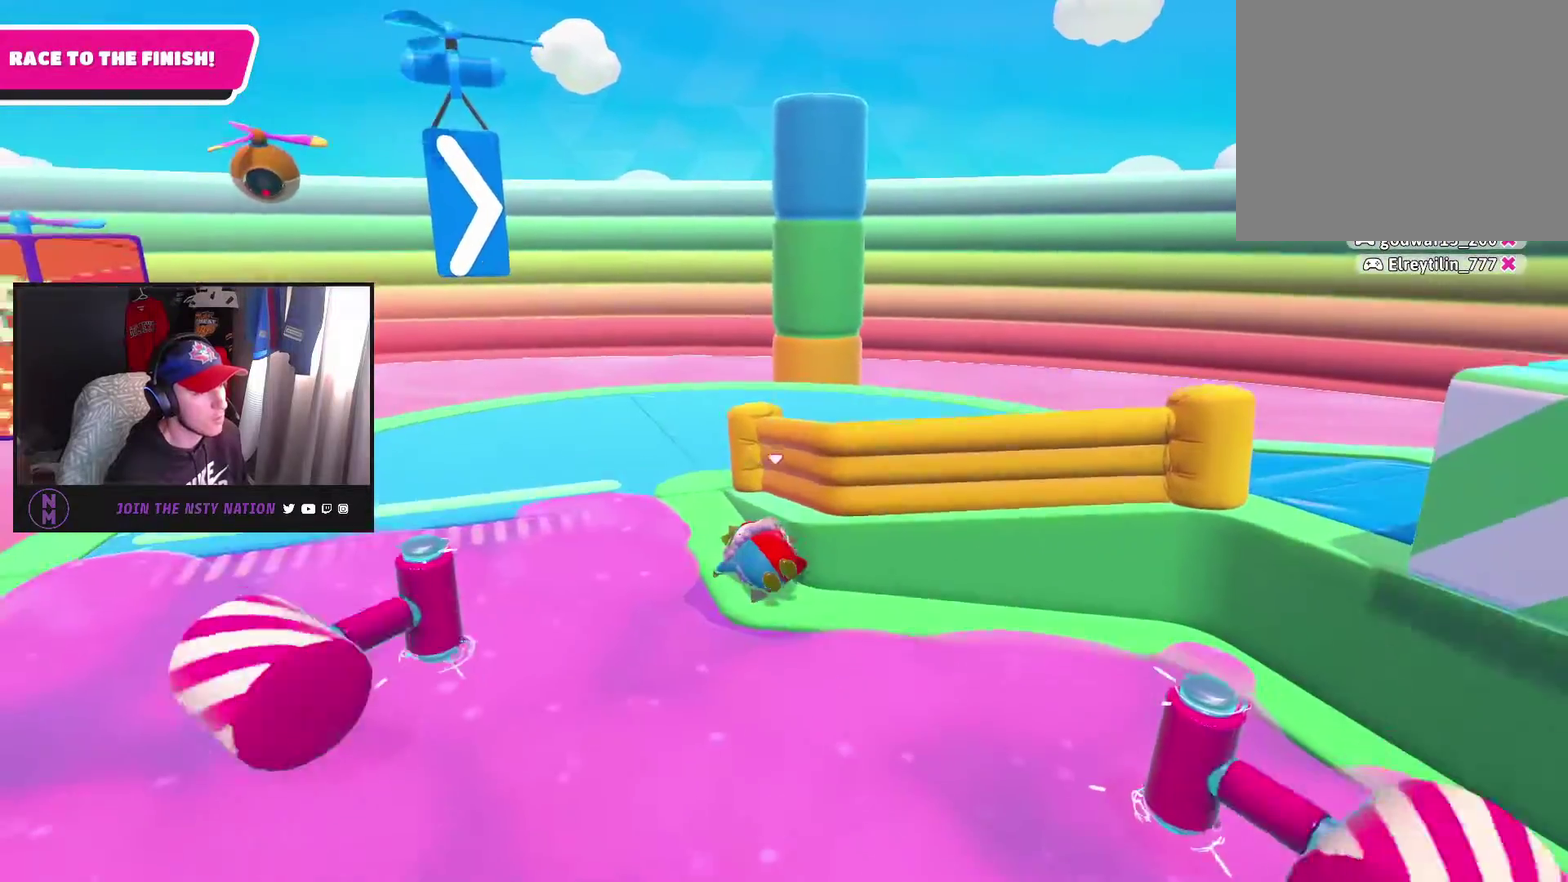
{"buttons": [], "left_stick": "up", "right_stick": "center", "events": [[233, "left_stick", "up"], [317, "CROSS", "down"], [400, "CROSS", "up"]]}
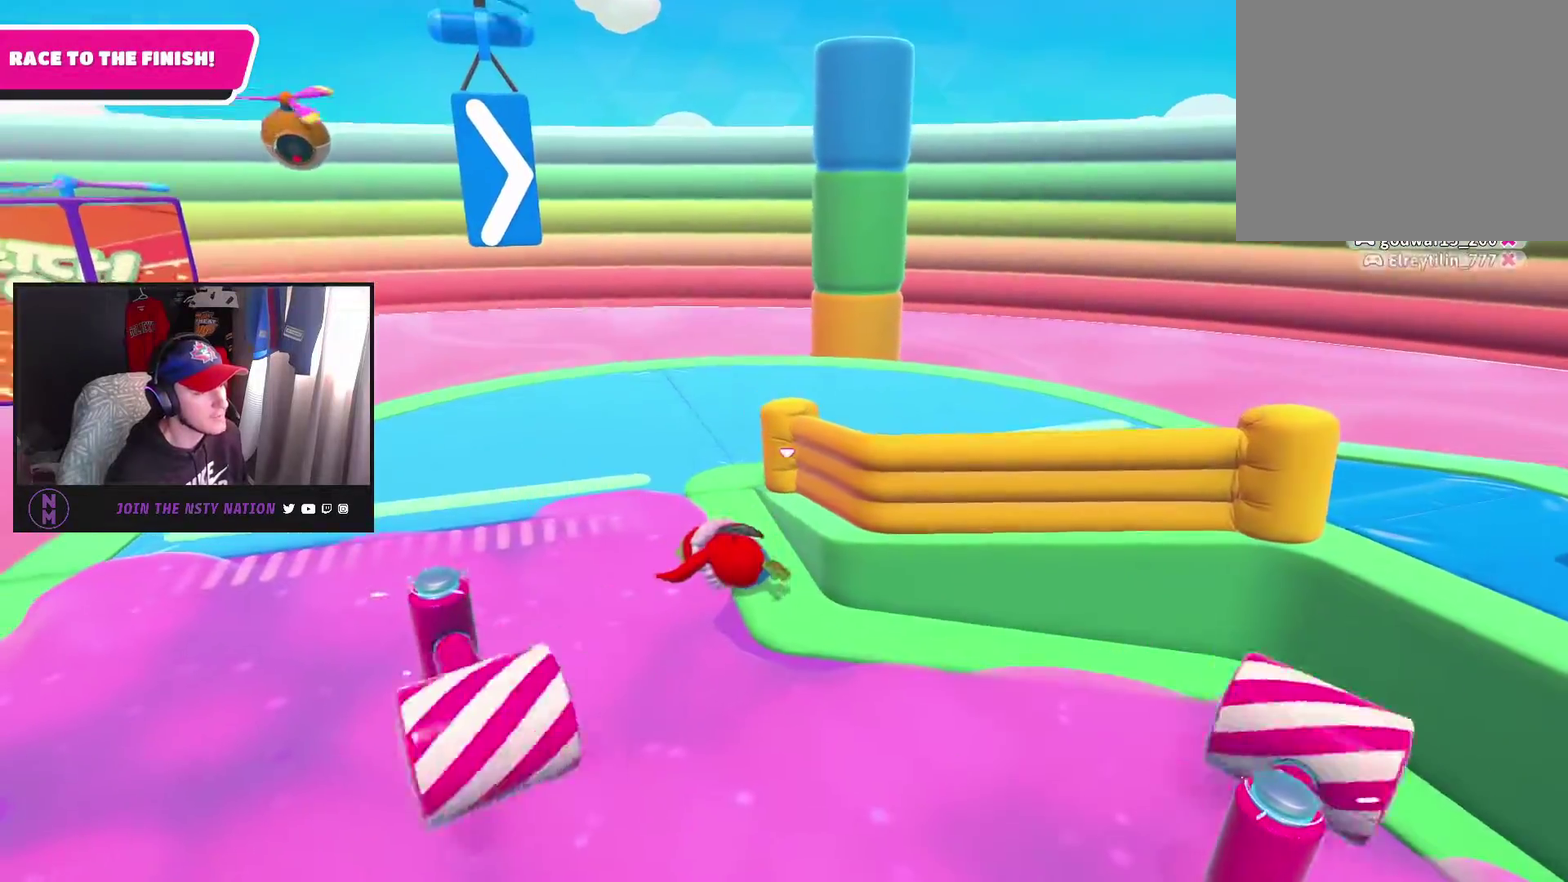
{"buttons": [], "left_stick": "up", "right_stick": "center", "events": [[333, "CROSS", "down"], [400, "CROSS", "up"]]}
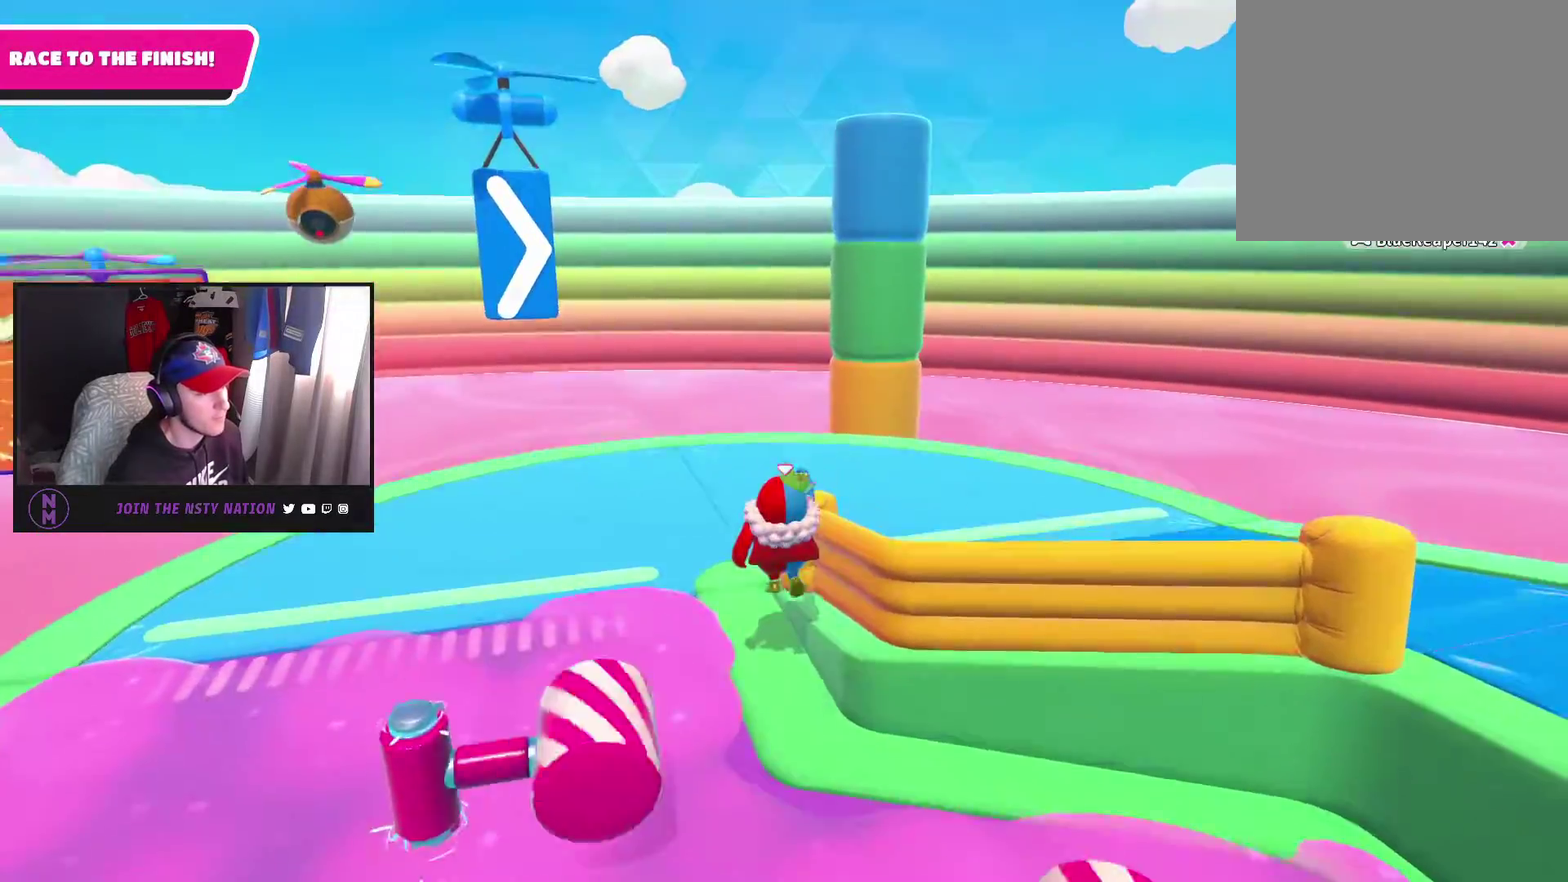
{"buttons": [], "left_stick": "up-left", "right_stick": "right", "events": [[33, "left_stick", "up-left"], [167, "right_stick", "right"]]}
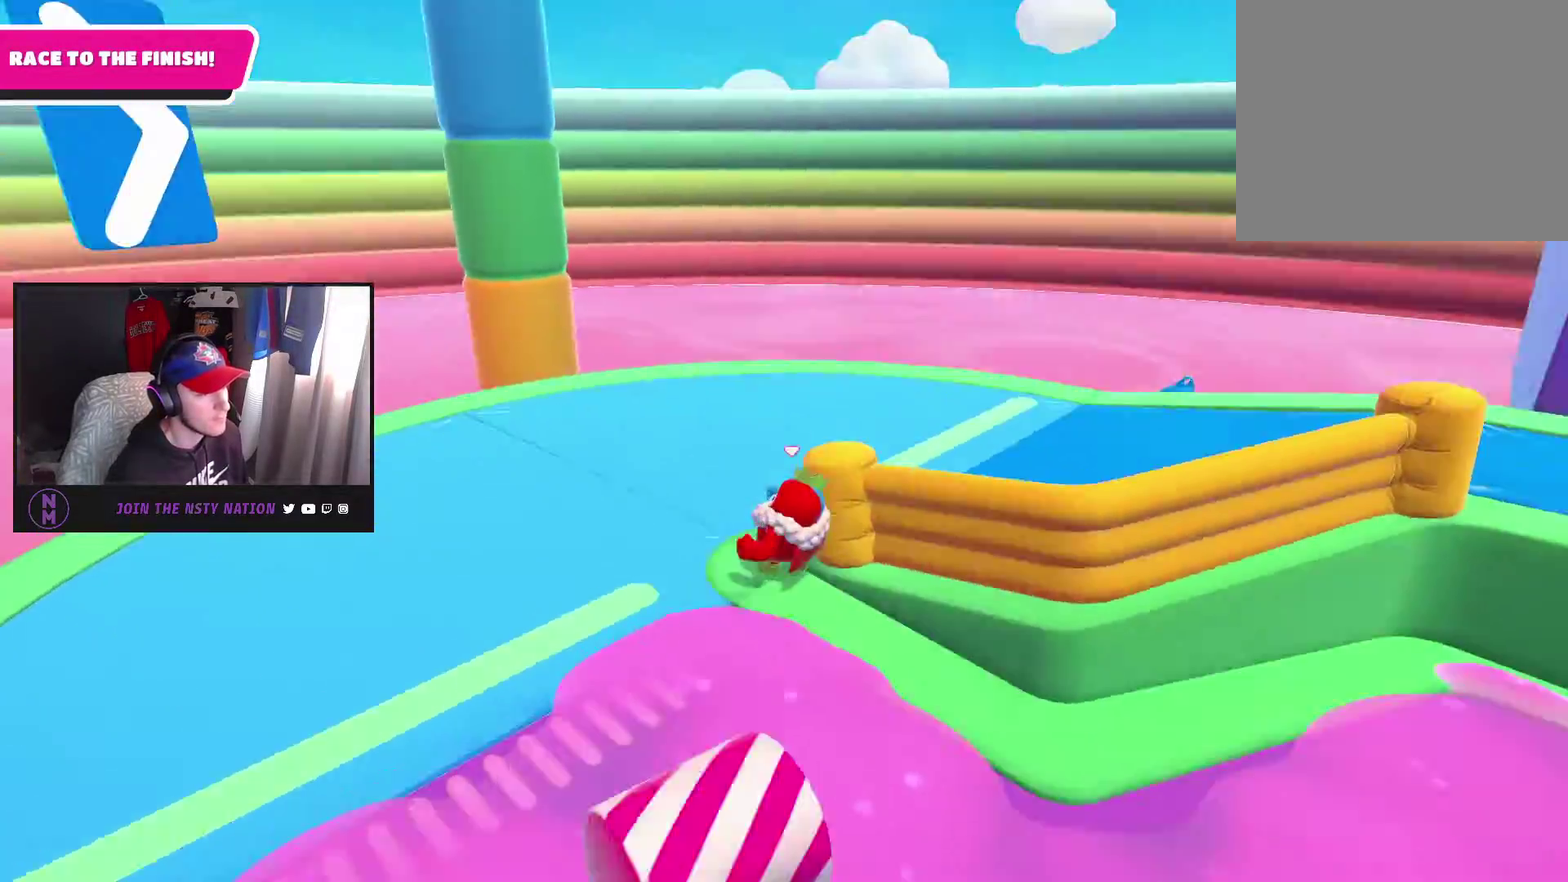
{"buttons": [], "left_stick": "up", "right_stick": "right", "events": [[400, "left_stick", "up"]]}
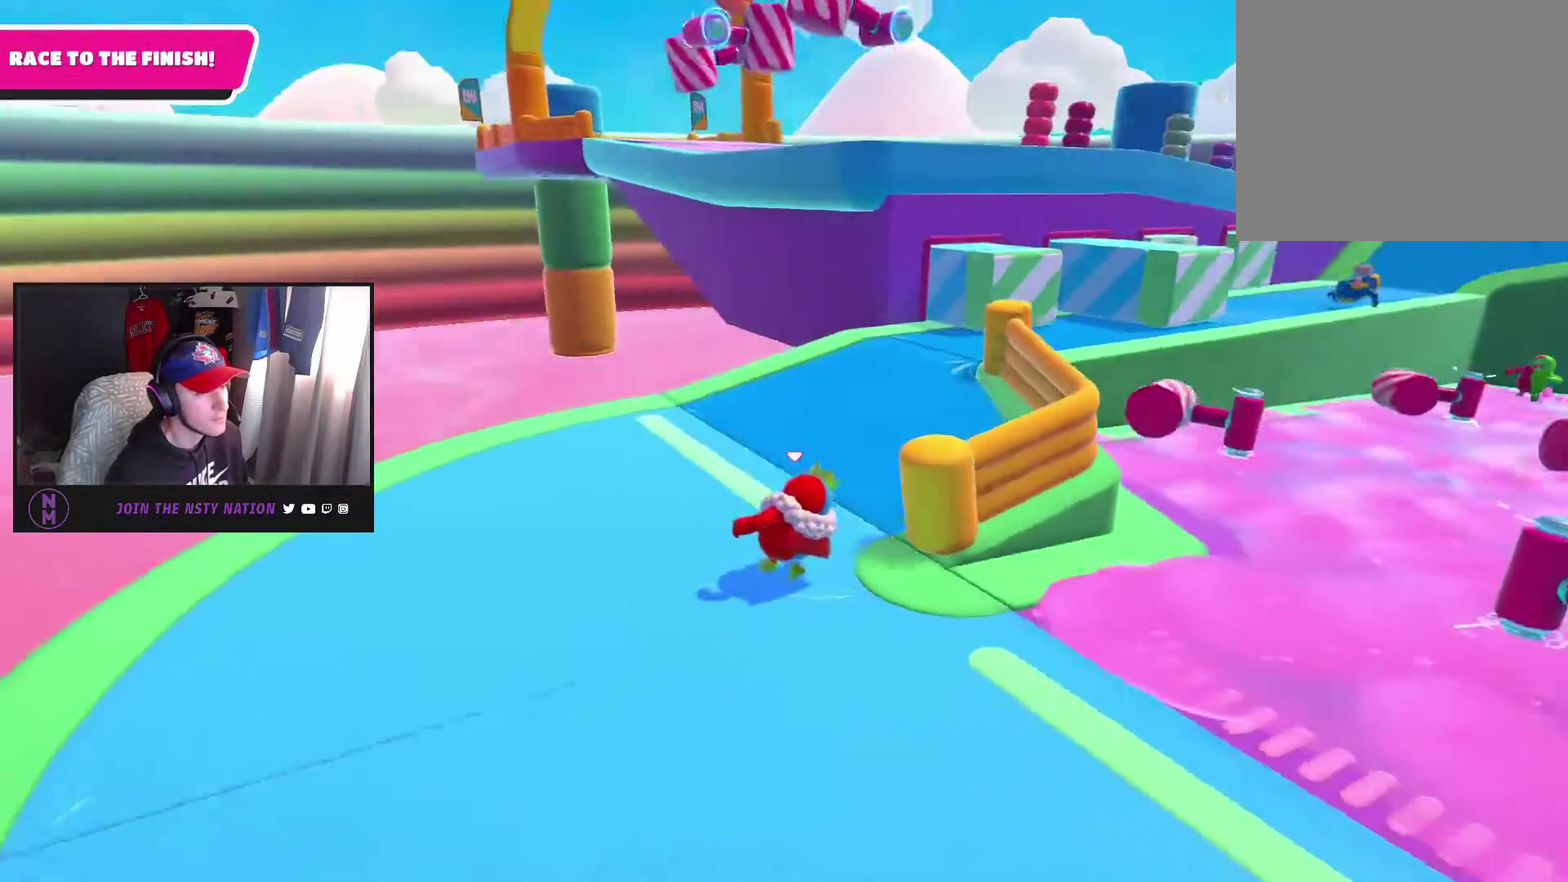
{"buttons": [], "left_stick": "up", "right_stick": "center", "events": [[200, "right_stick", "up-right"], [300, "right_stick", "center"]]}
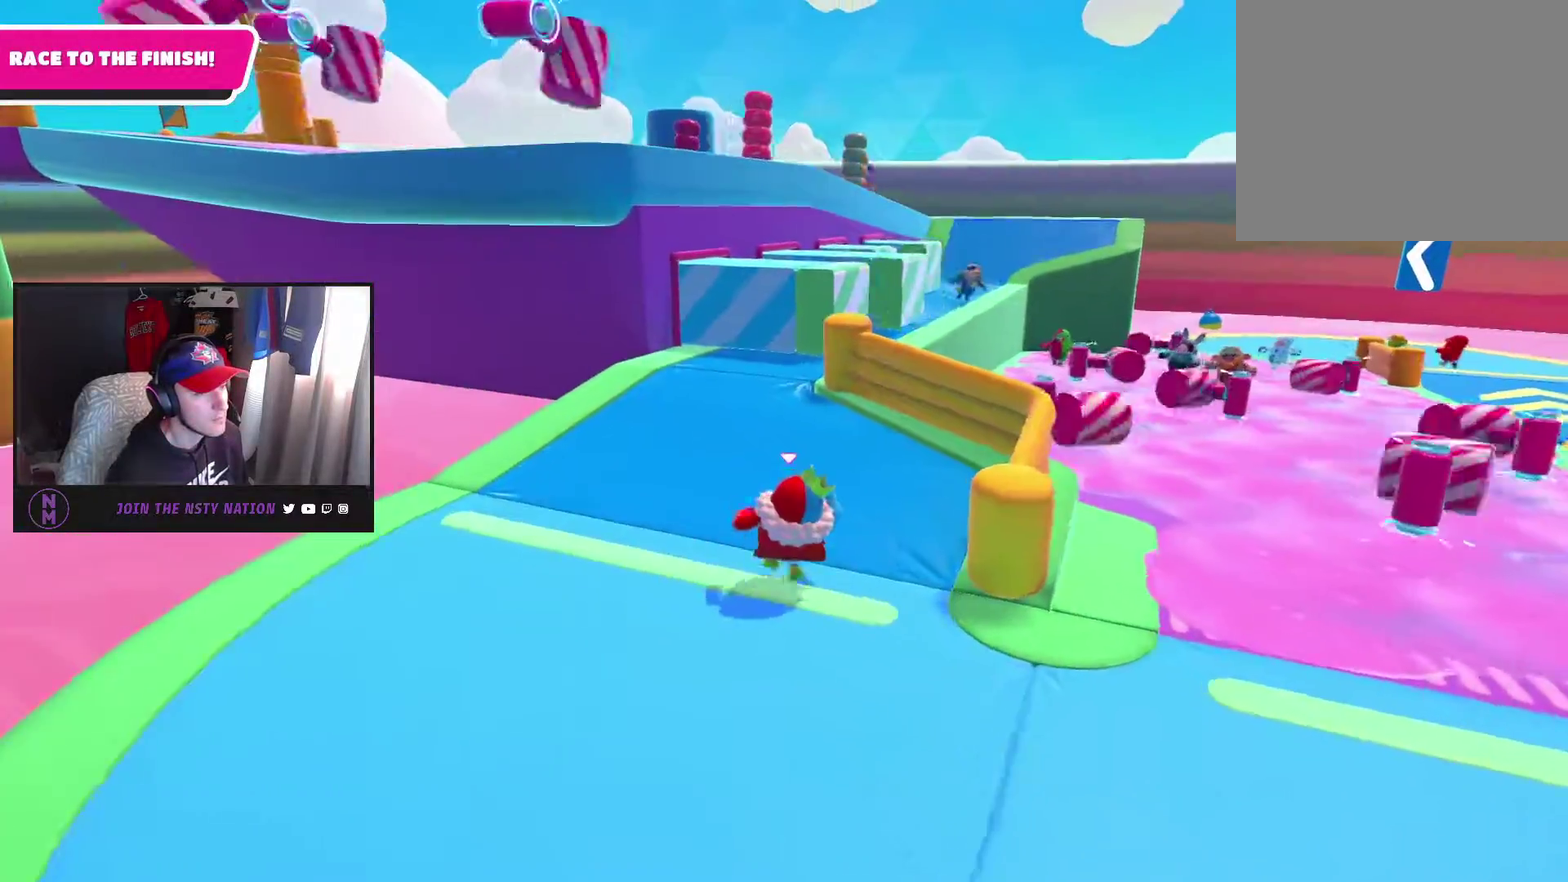
{"buttons": [], "left_stick": "up", "right_stick": "center", "events": [[167, "right_stick", "right"], [483, "right_stick", "center"]]}
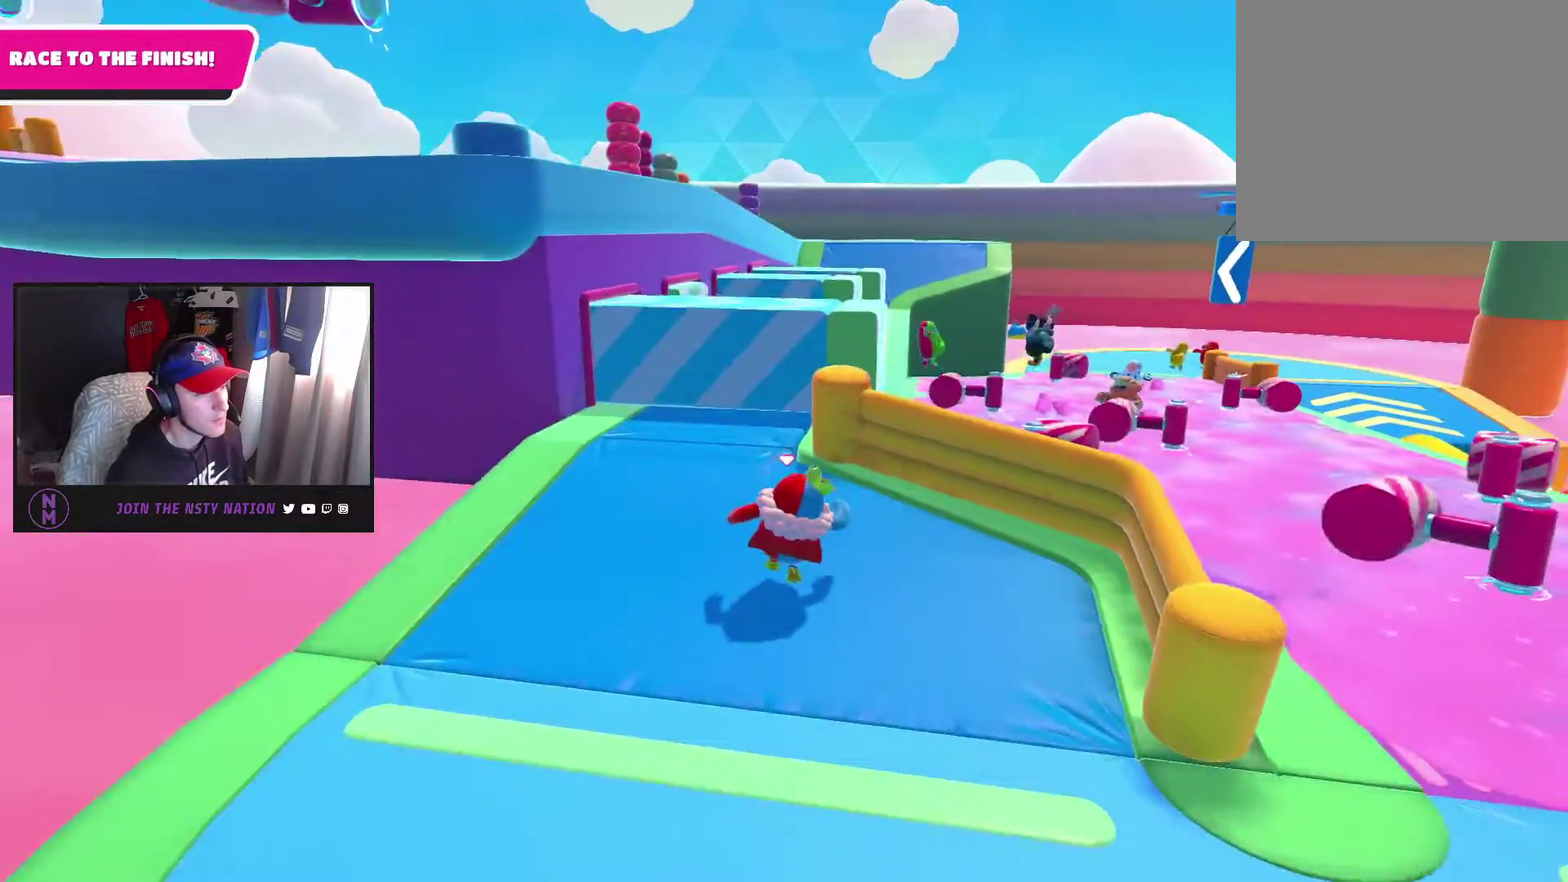
{"buttons": [], "left_stick": "up", "right_stick": "center", "events": [[150, "left_stick", "up-left"], [283, "left_stick", "up"]]}
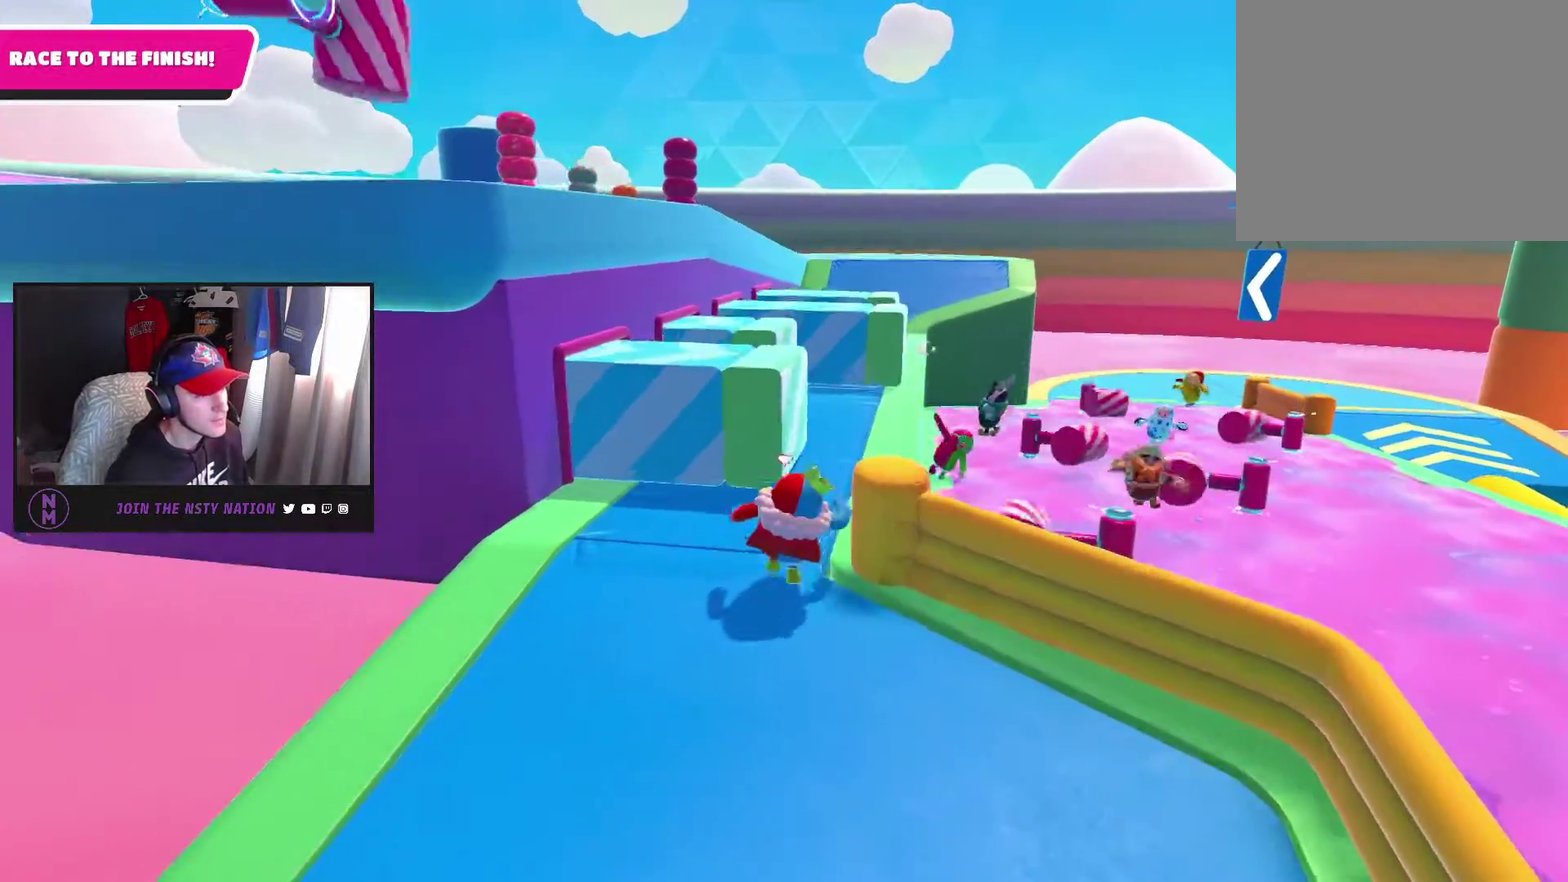
{"buttons": [], "left_stick": "up", "right_stick": "center", "events": []}
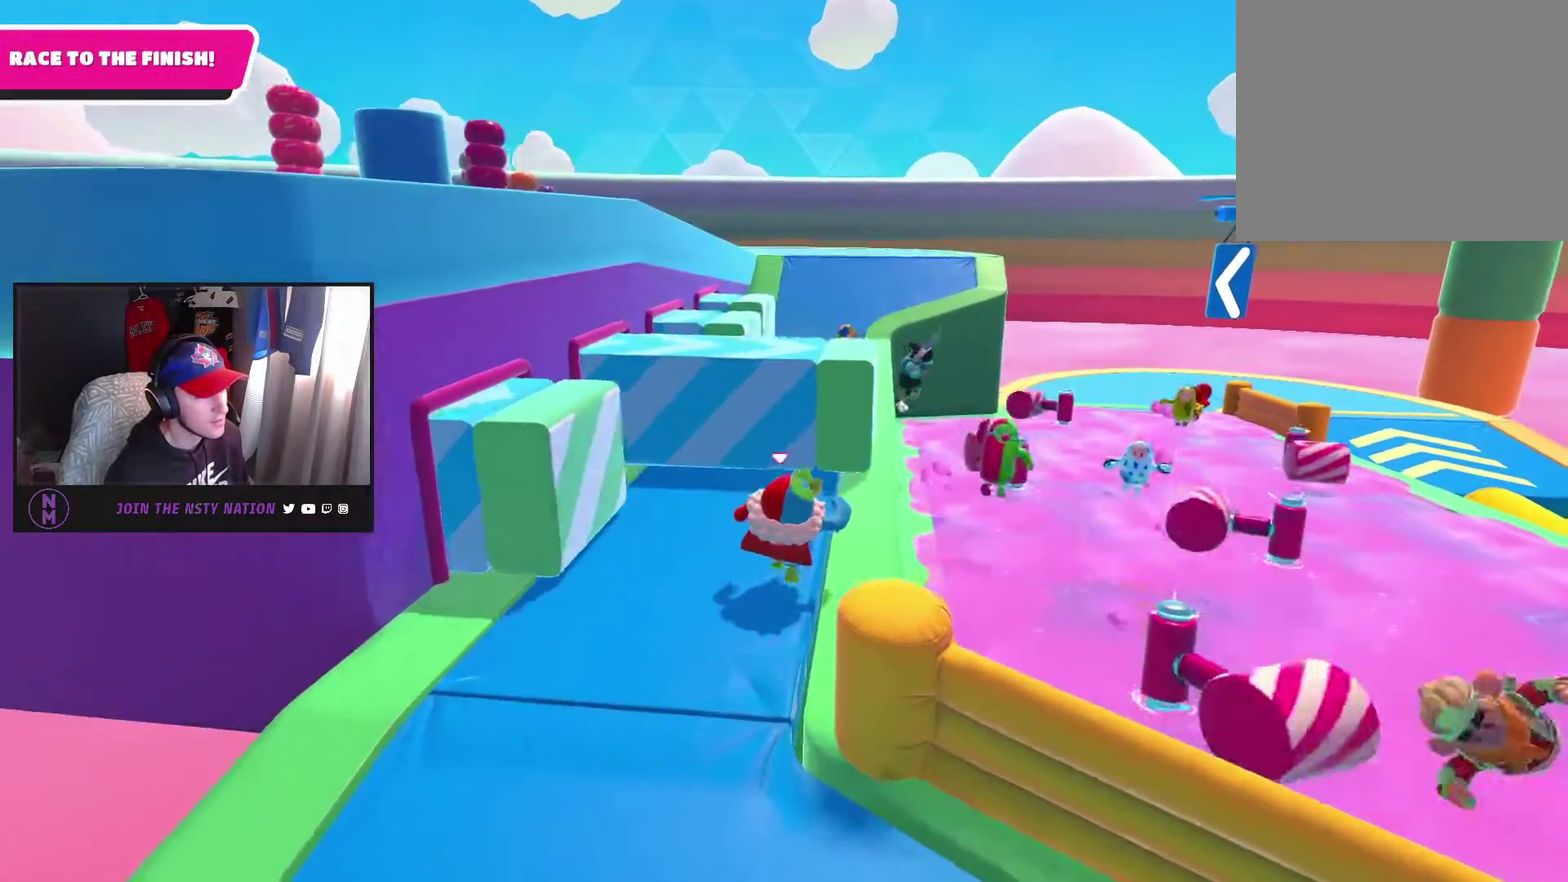
{"buttons": [], "left_stick": "up", "right_stick": "center", "events": []}